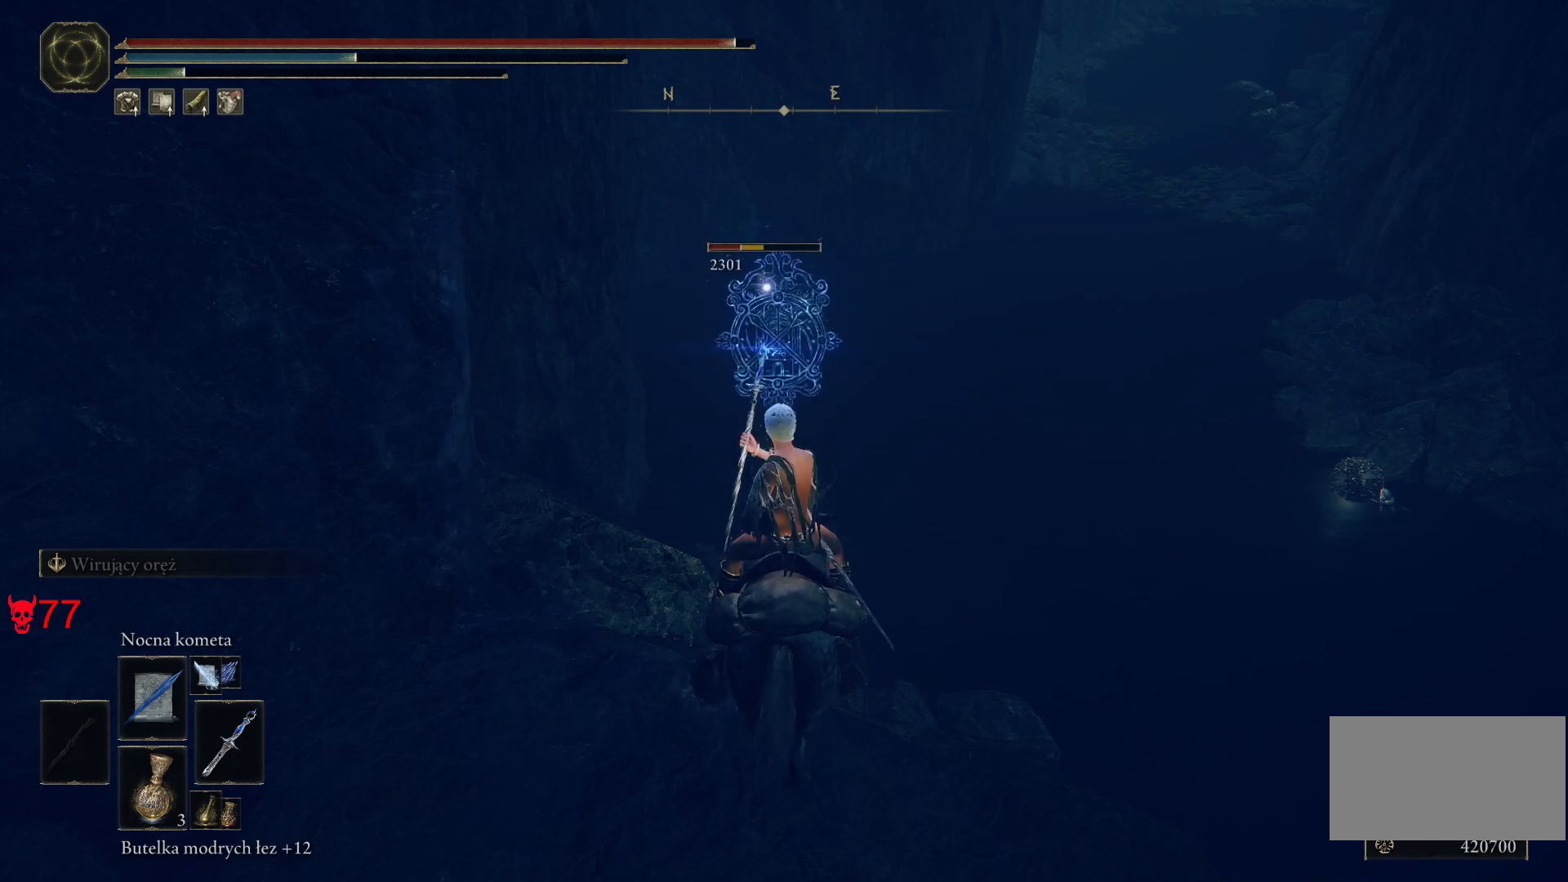
Gameplay with keyboard and mouse; each line is a JSON object with the keys and mouse buttons held at the frame after it. "events" lists presses ("down") and releases ("up") of "a", "ctrl", "d", "e", "q", "s", "shift", "space", "w", "mouse_left", "mouse_wheel", "mouse_right", "mouse_mb4" and "mouse_mb5" between this image and that frame as [ms after this image, input, new state], when the widget could be followed in between. "mouse_left", "mouse_wheel", "mouse_right", "mouse_mb4", "mouse_mb5" = the "left", "wheel", "right", "mb4", "mb5" buttons of the "mouse" list. No other keys are recorded. "wheel" means that the mouse wheel is clicked or scrolled. Mouse movement is not recorded.
{"keys": [], "mouse": [], "events": []}
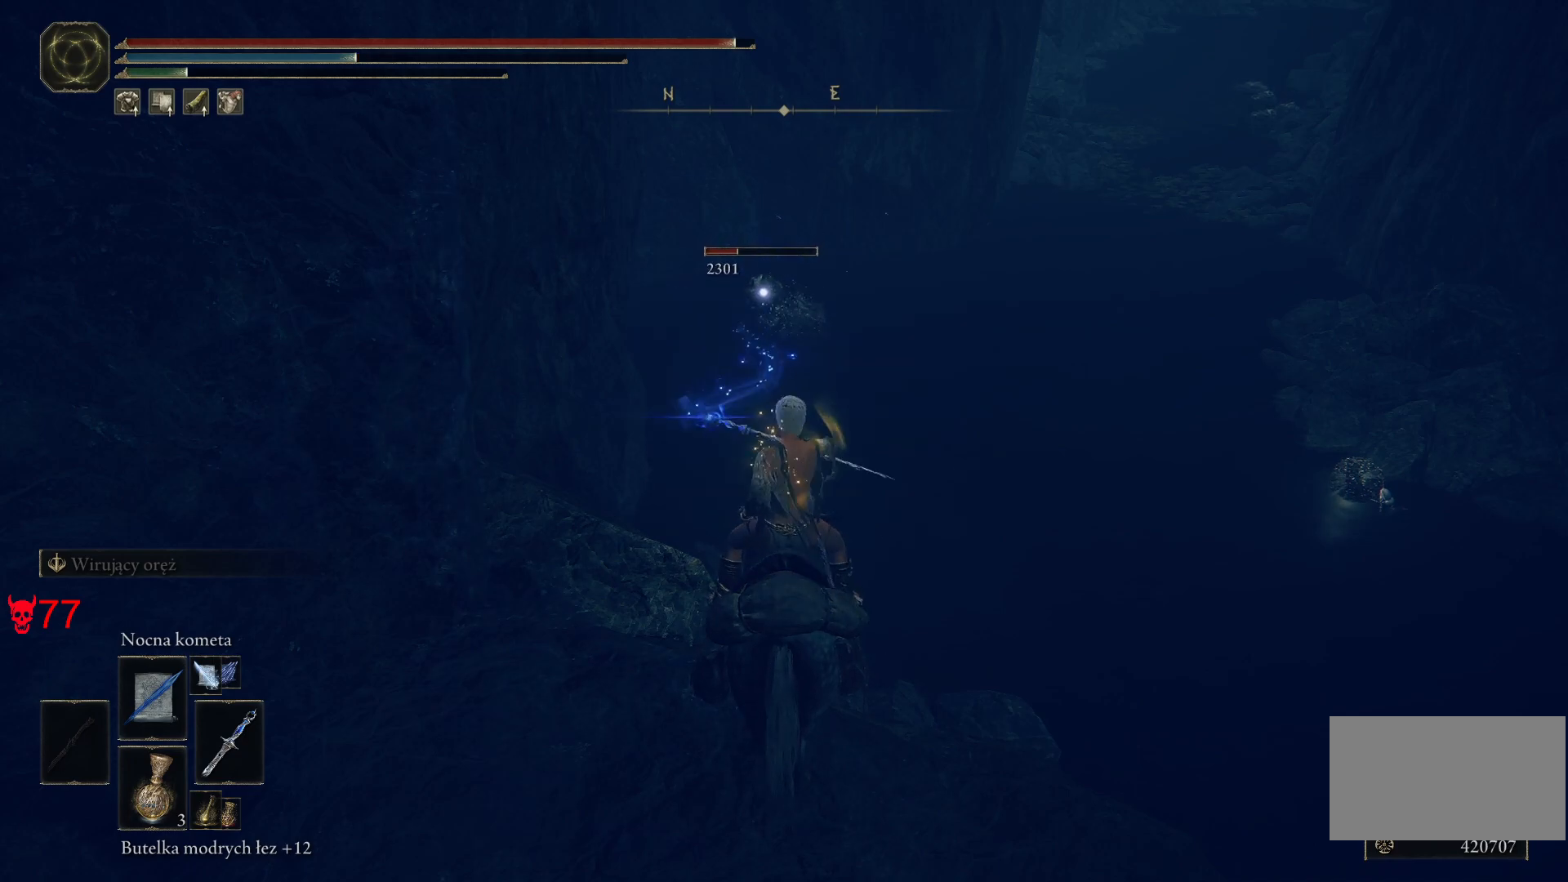
{"keys": [], "mouse": [], "events": [[283, "mouse_left", "down"], [400, "mouse_left", "up"]]}
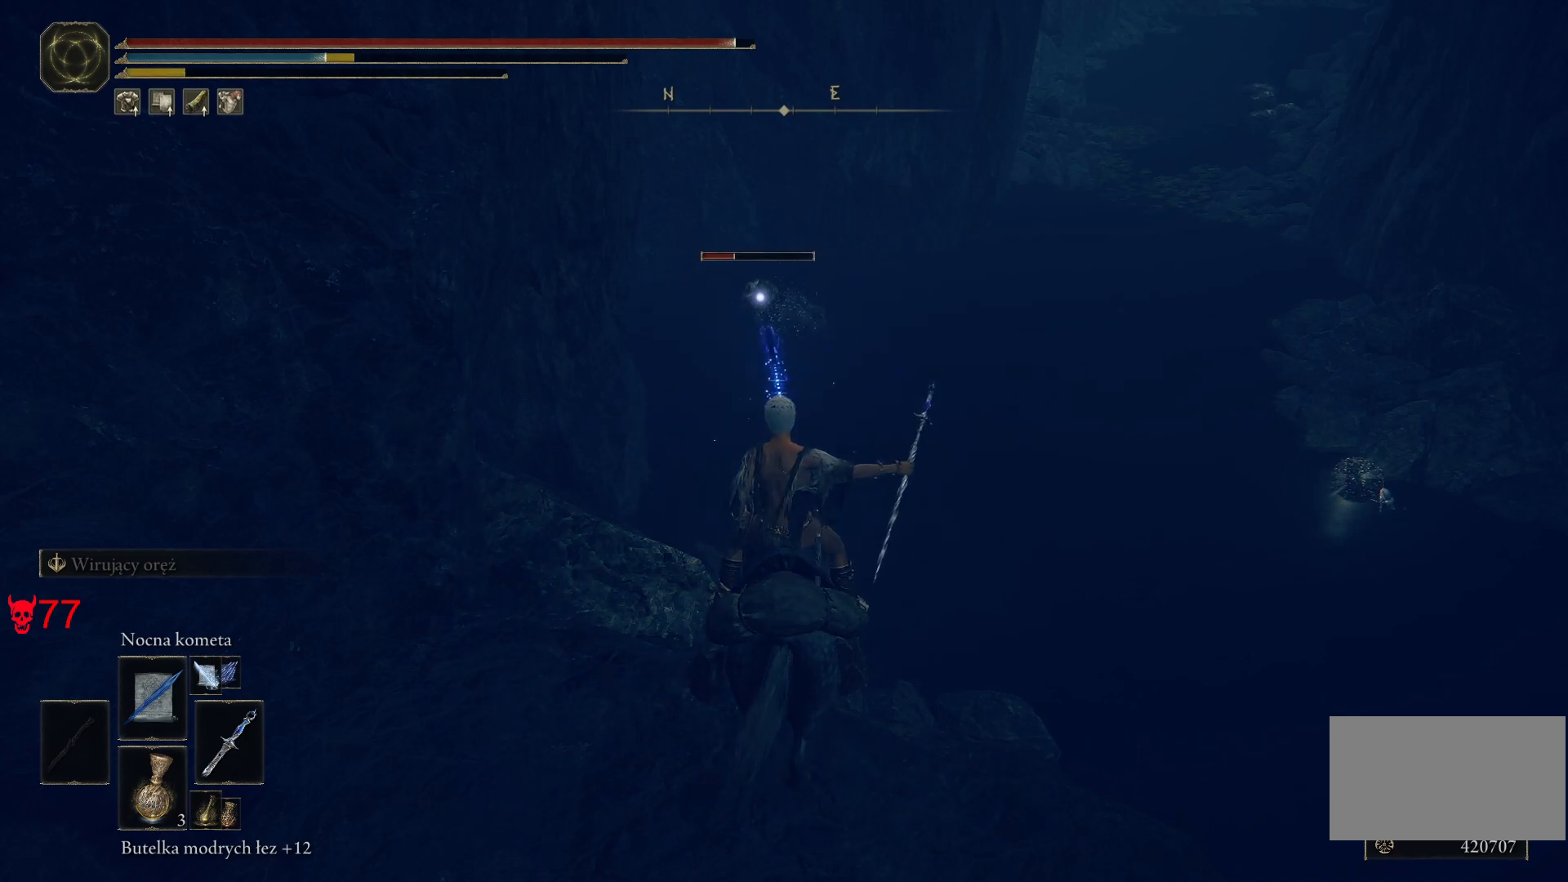
{"keys": [], "mouse": [], "events": []}
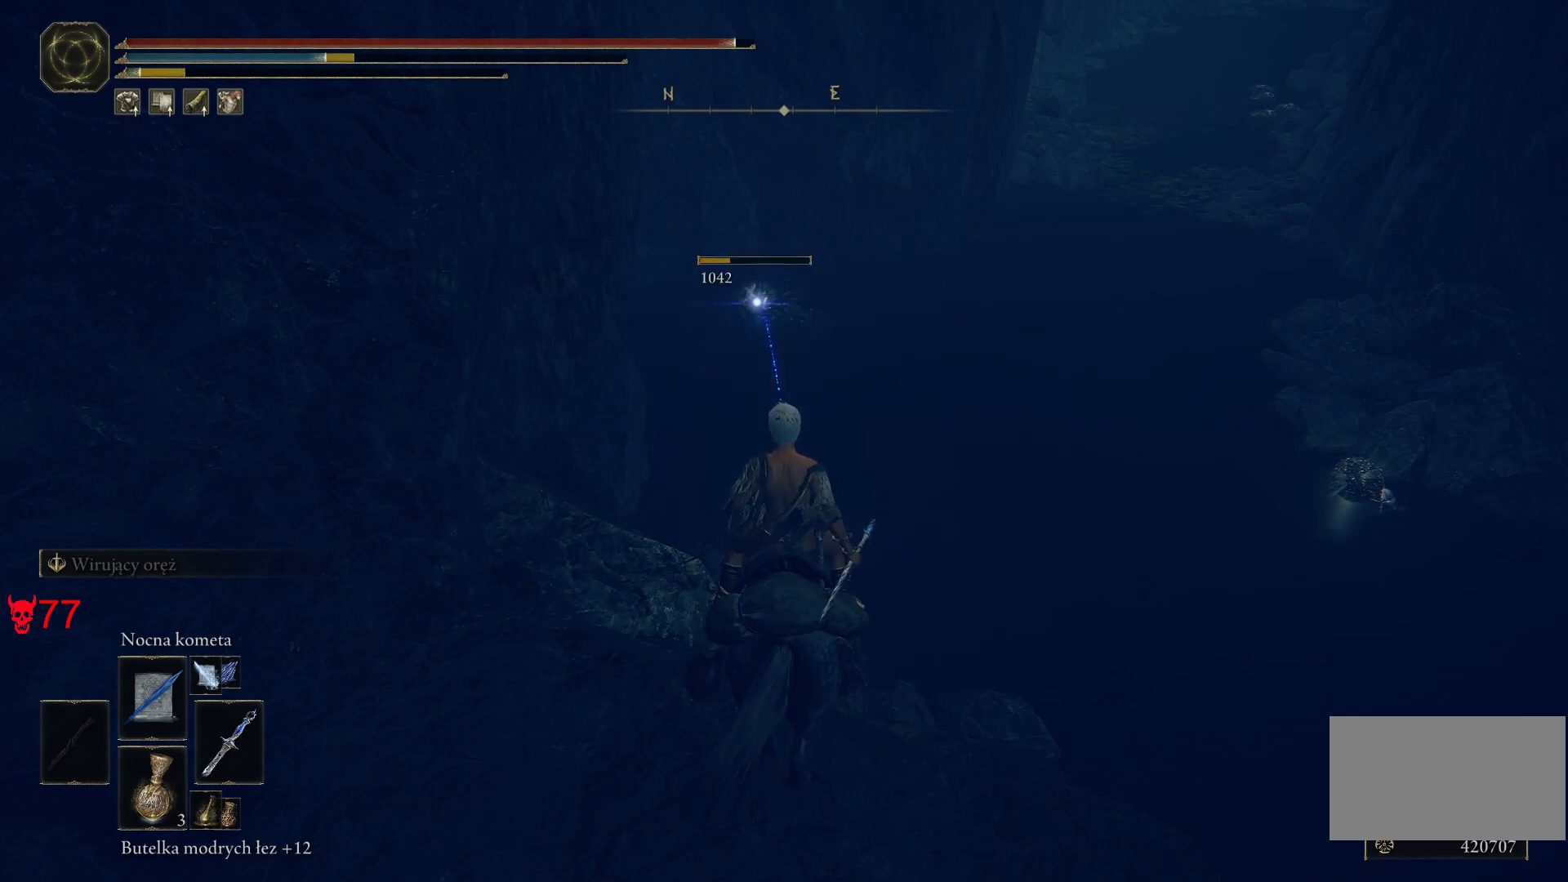
{"keys": [], "mouse": [], "events": []}
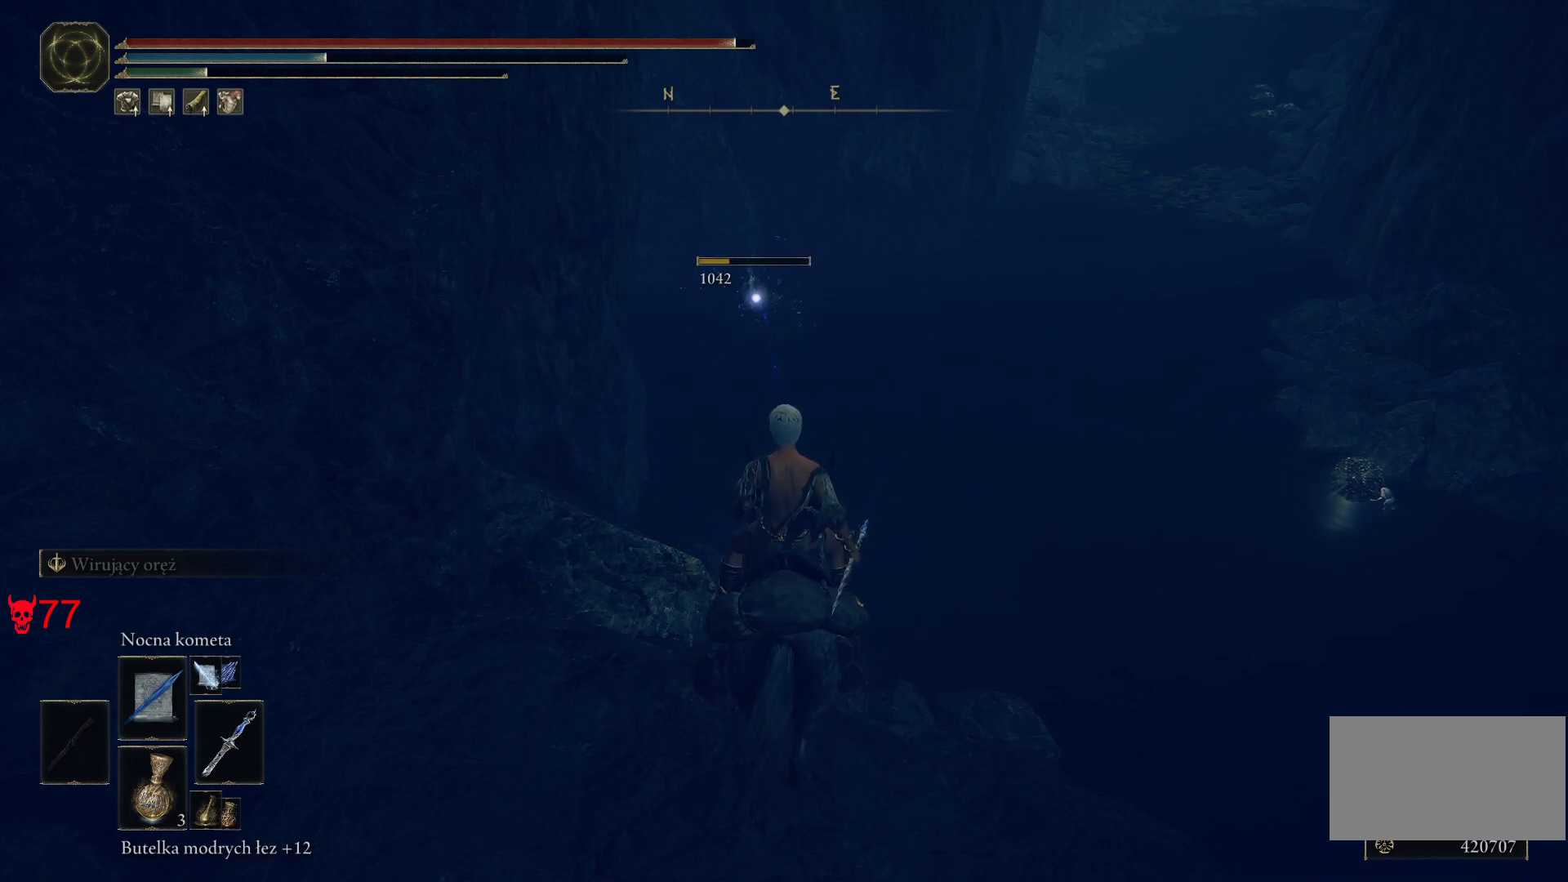
{"keys": [], "mouse": [], "events": []}
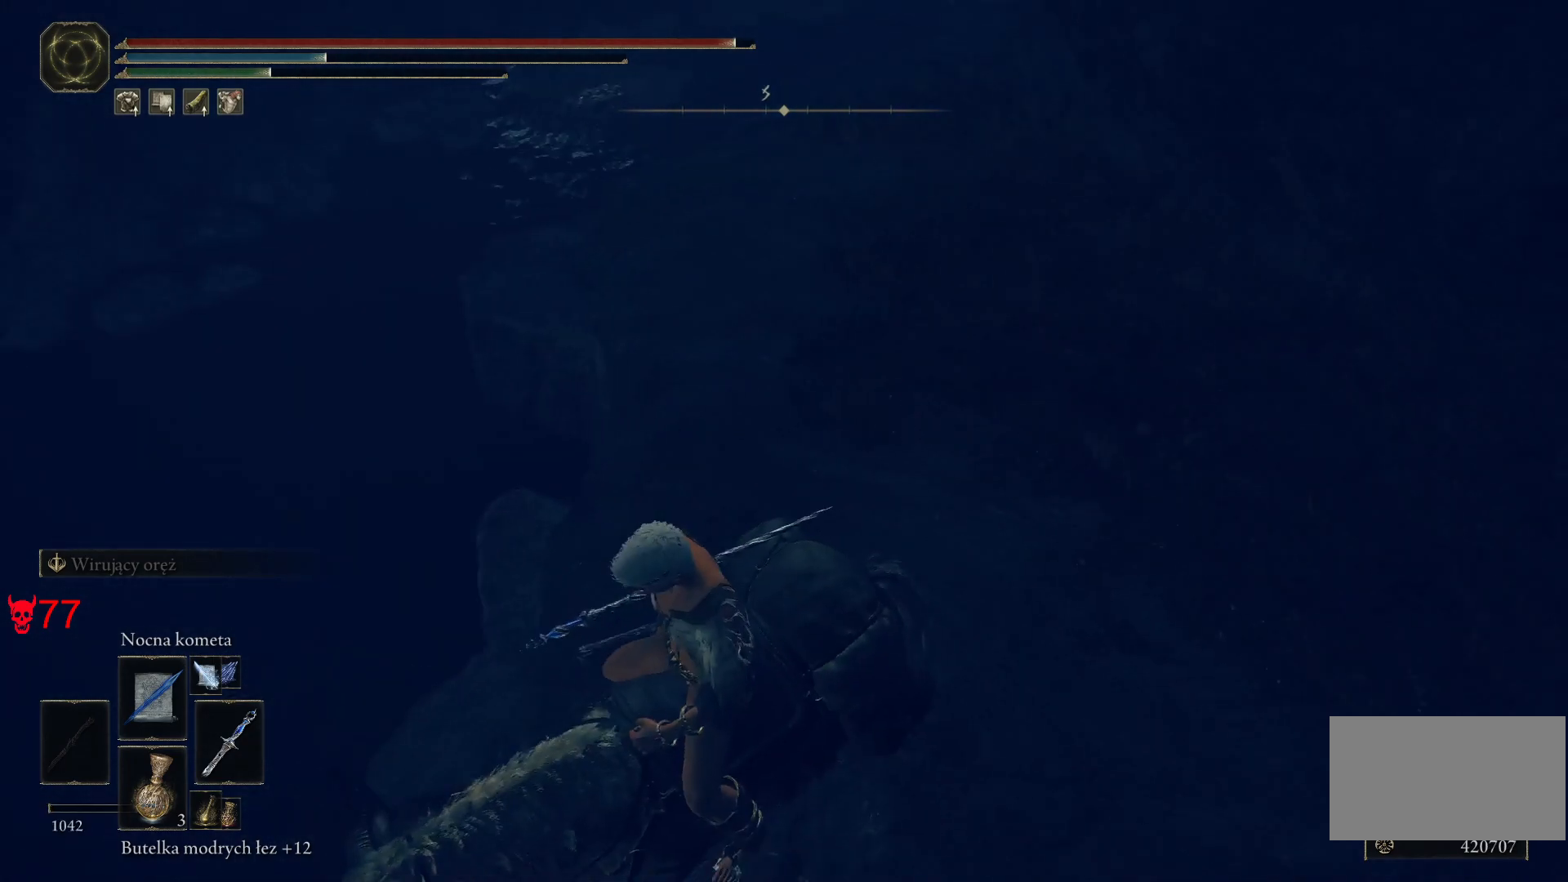
{"keys": ["d"], "mouse": [], "events": [[333, "d", "down"]]}
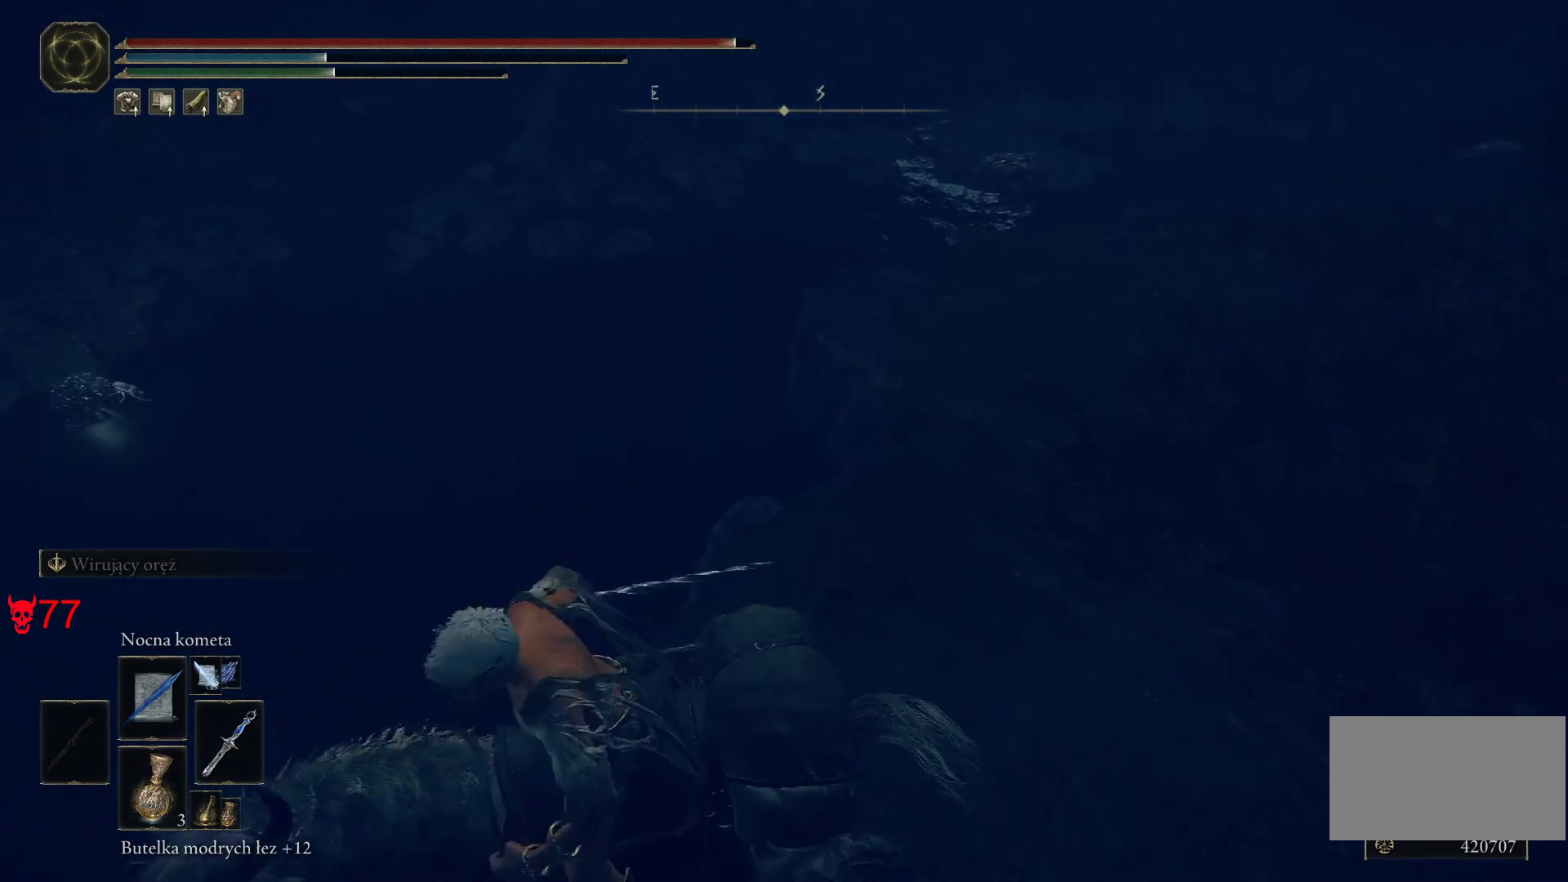
{"keys": ["d"], "mouse": [], "events": []}
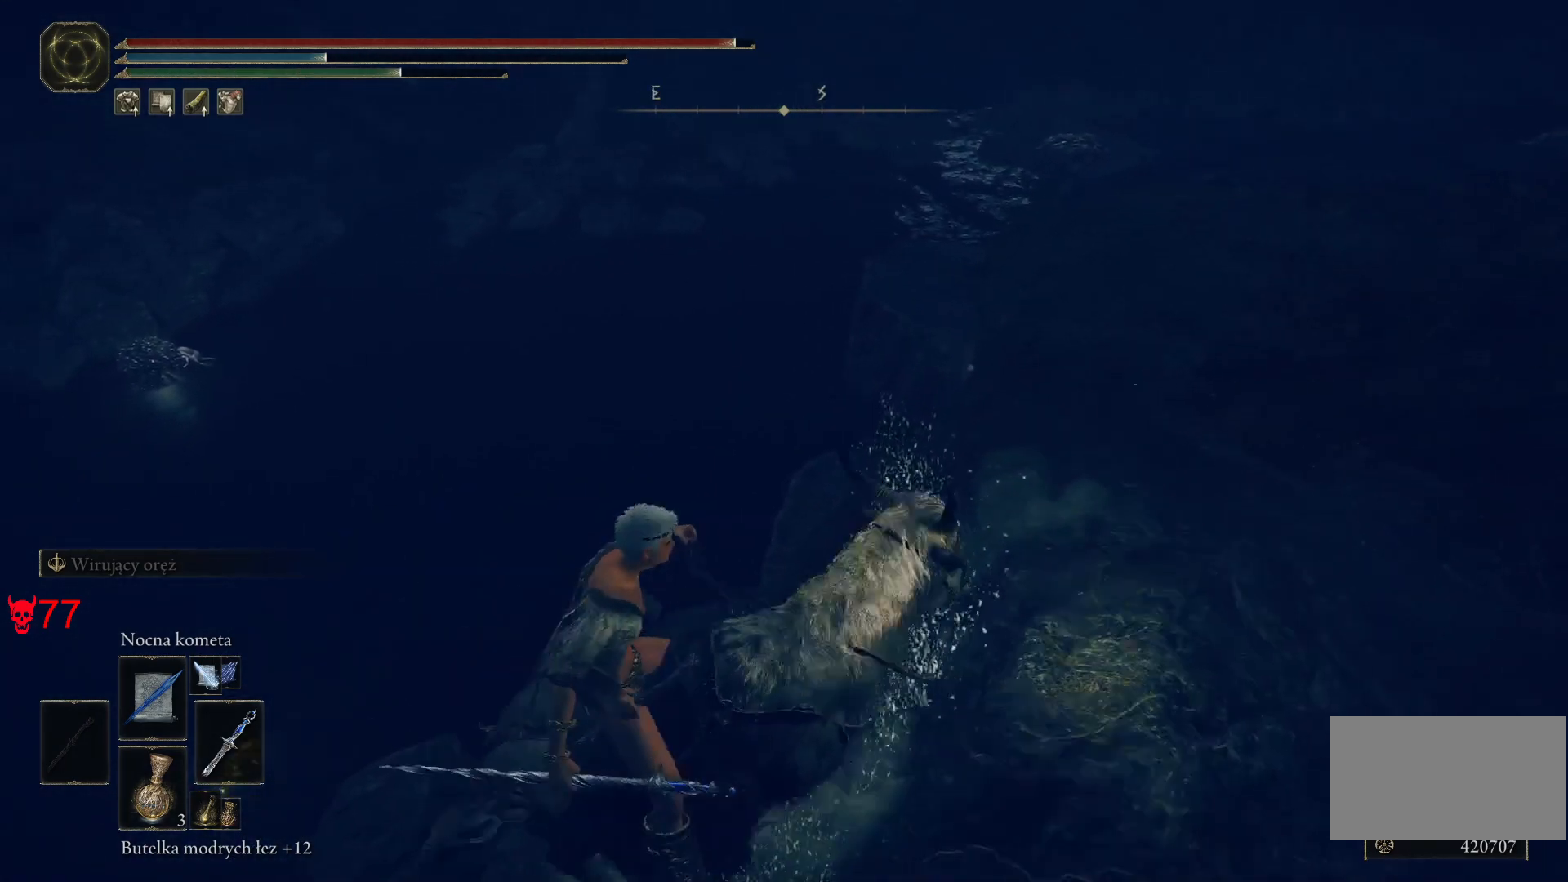
{"keys": ["w"], "mouse": [], "events": [[50, "w", "down"], [100, "mouse_wheel", "down"], [200, "d", "up"], [267, "mouse_wheel", "up"]]}
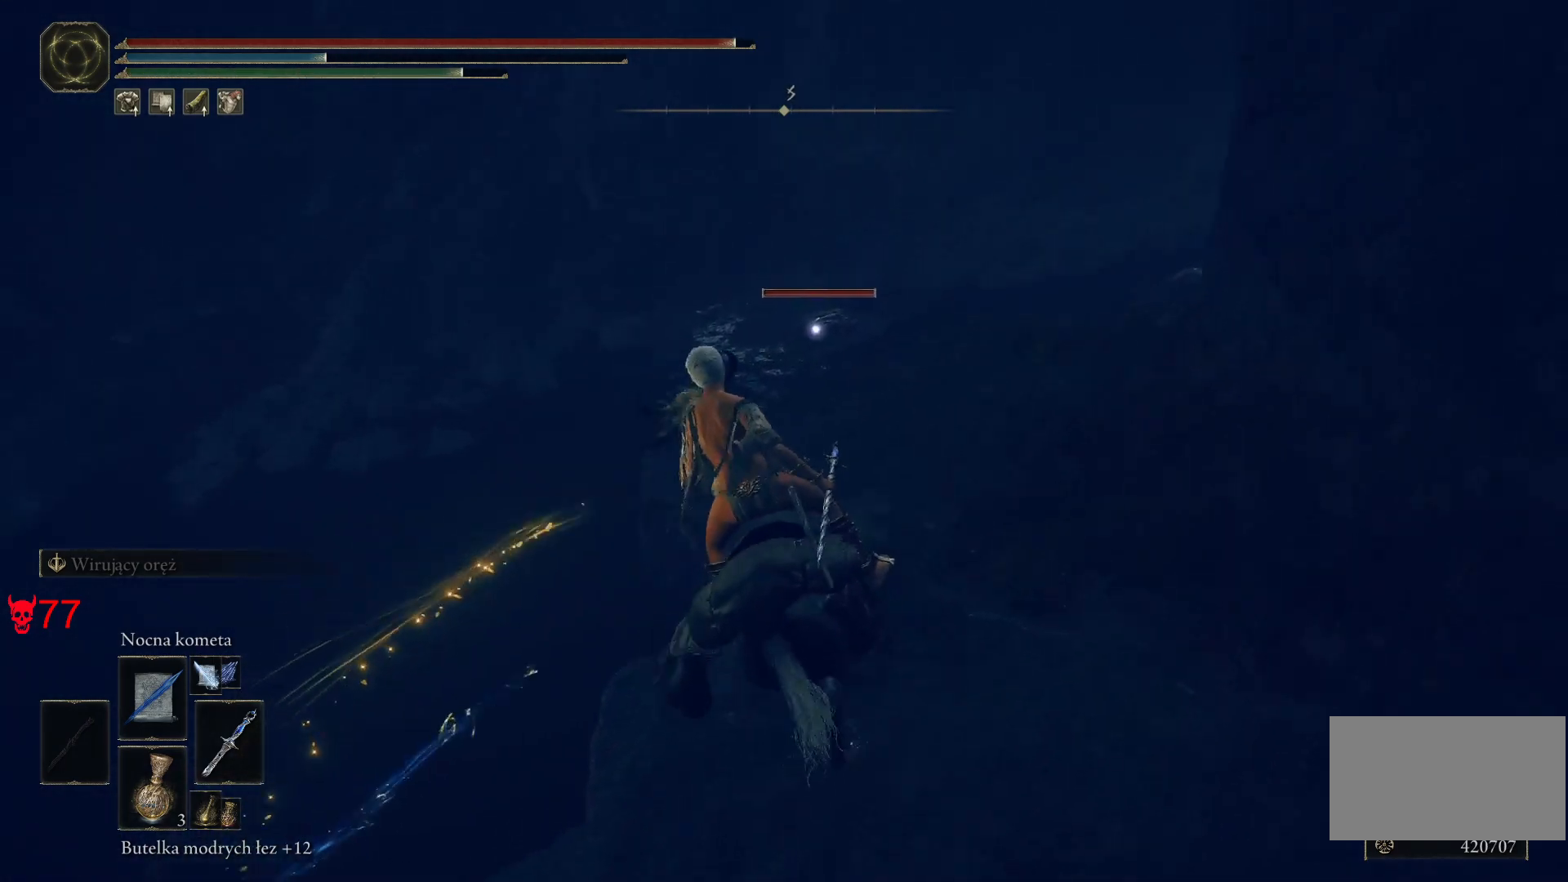
{"keys": [], "mouse": ["wheel"], "events": [[100, "w", "up"], [217, "d", "down"], [400, "d", "up"], [417, "mouse_wheel", "down"]]}
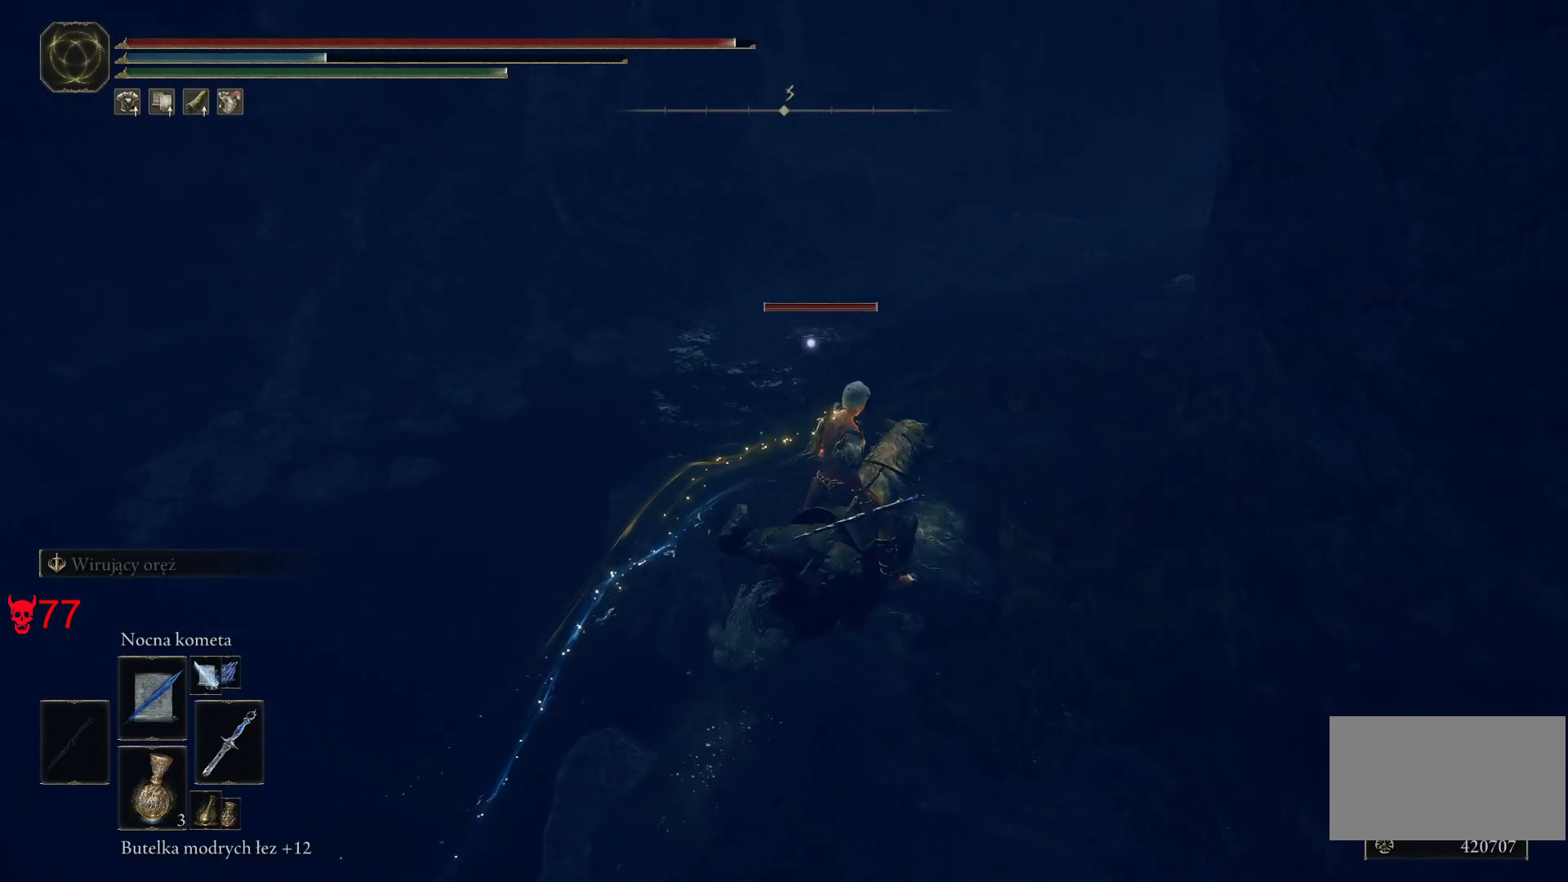
{"keys": ["w"], "mouse": [], "events": [[67, "mouse_wheel", "up"], [450, "w", "down"]]}
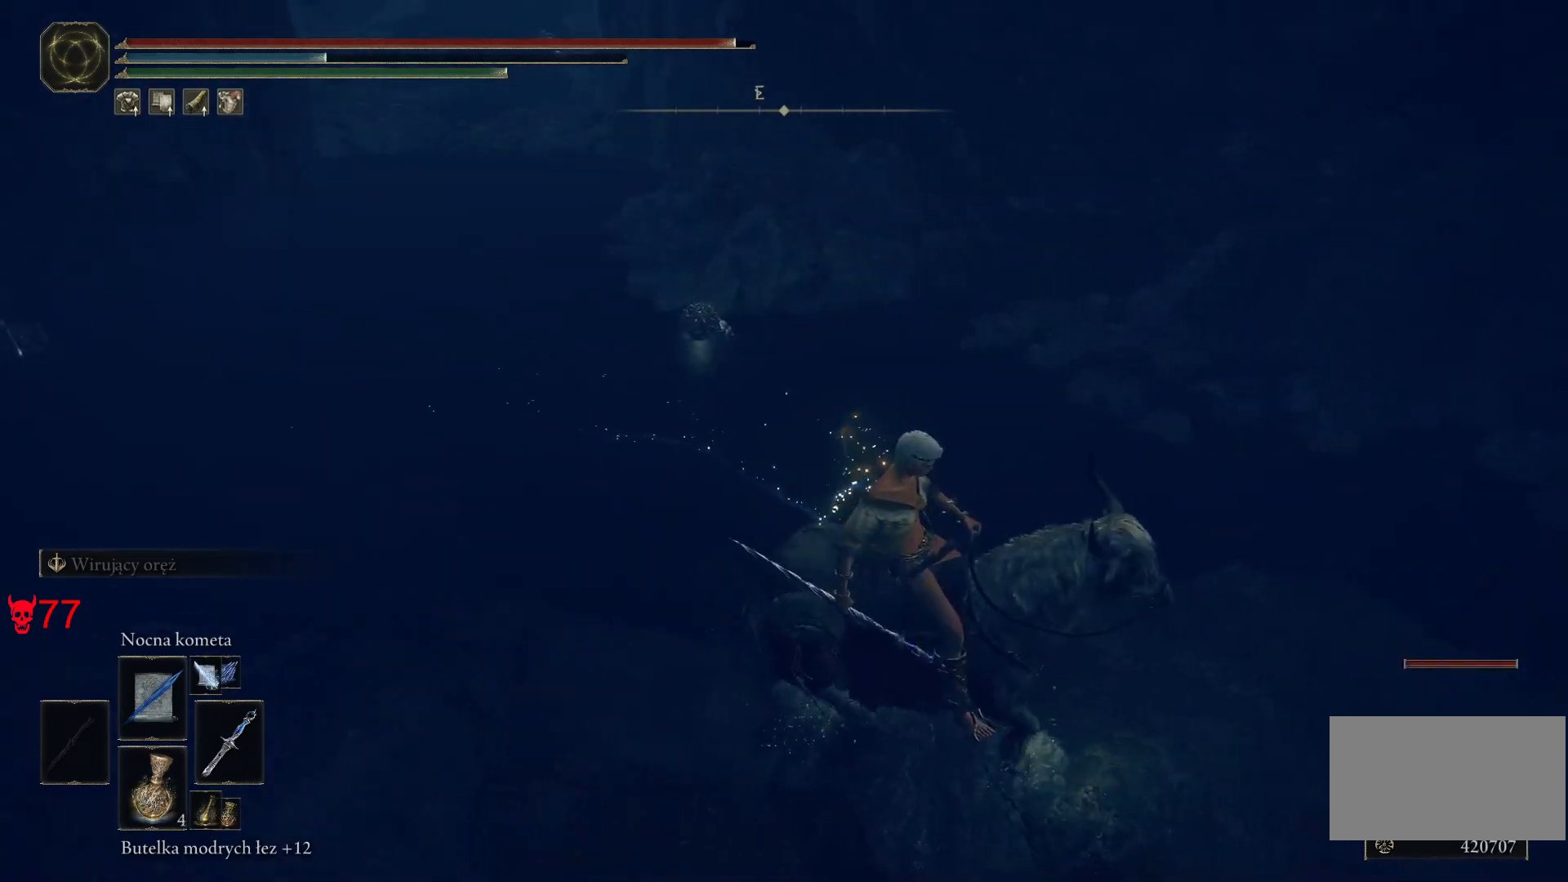
{"keys": [], "mouse": [], "events": [[67, "w", "up"], [250, "mouse_wheel", "down"], [433, "mouse_wheel", "up"]]}
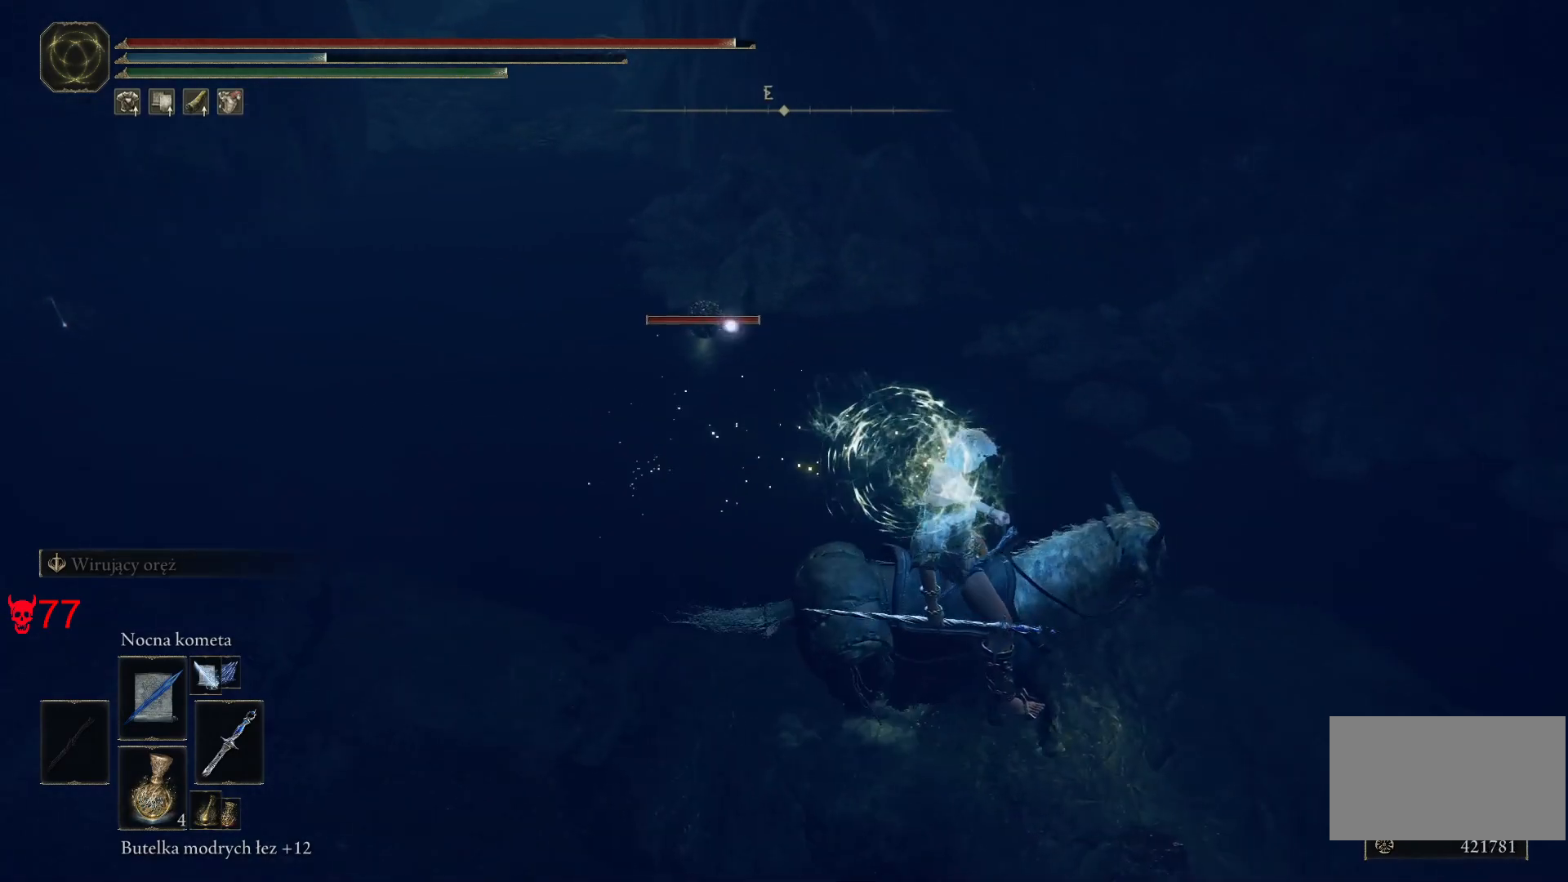
{"keys": [], "mouse": [], "events": [[200, "w", "down"], [333, "w", "up"]]}
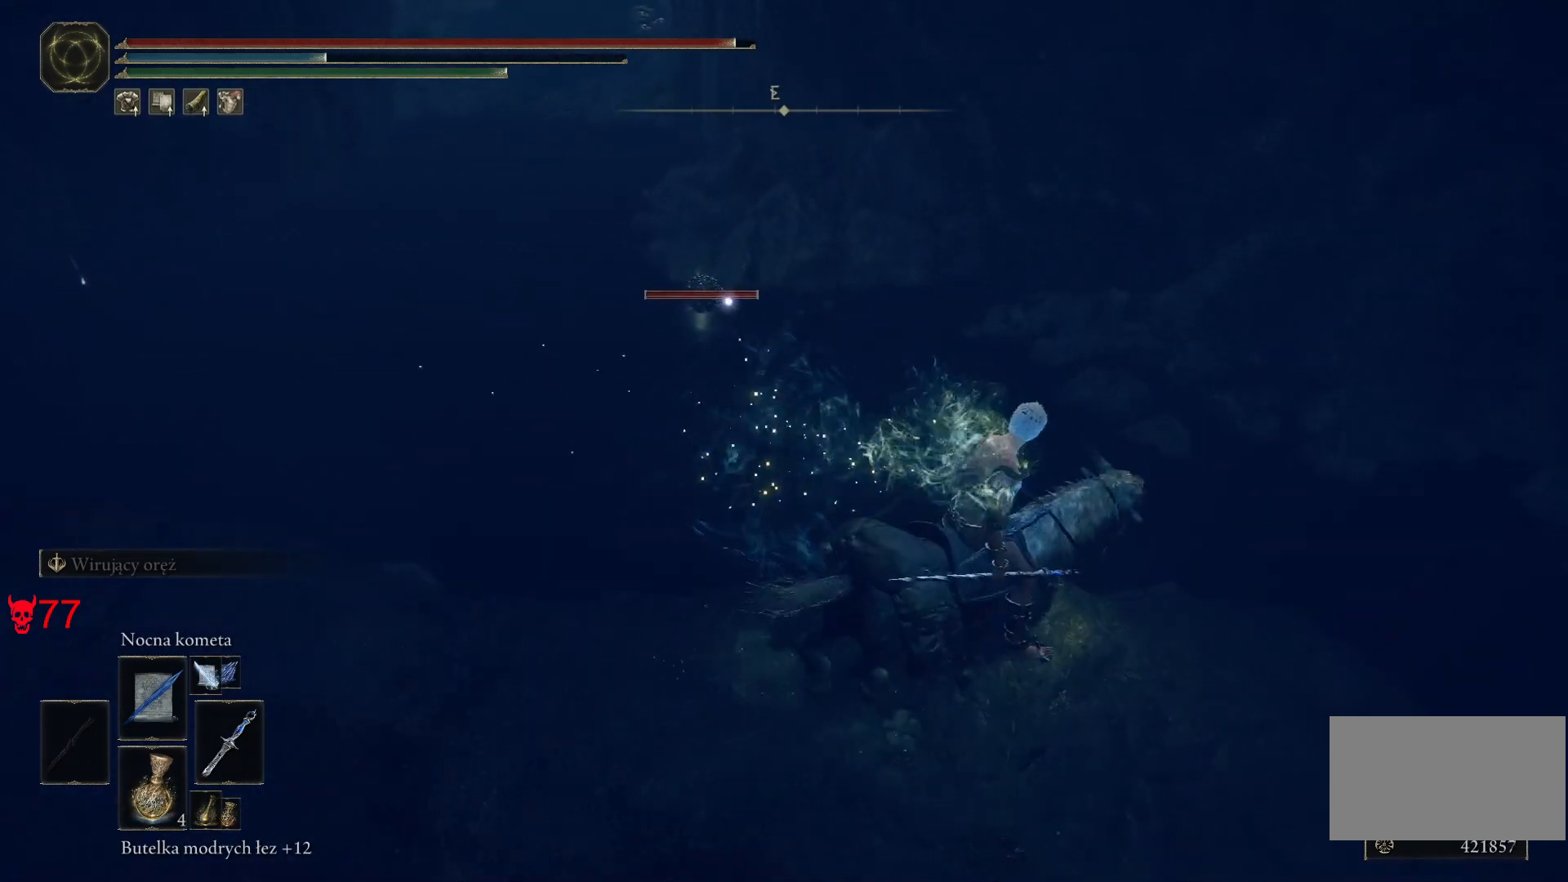
{"keys": [], "mouse": ["left"], "events": [[50, "a", "down"], [83, "w", "down"], [367, "a", "up"], [383, "w", "up"], [433, "mouse_left", "down"]]}
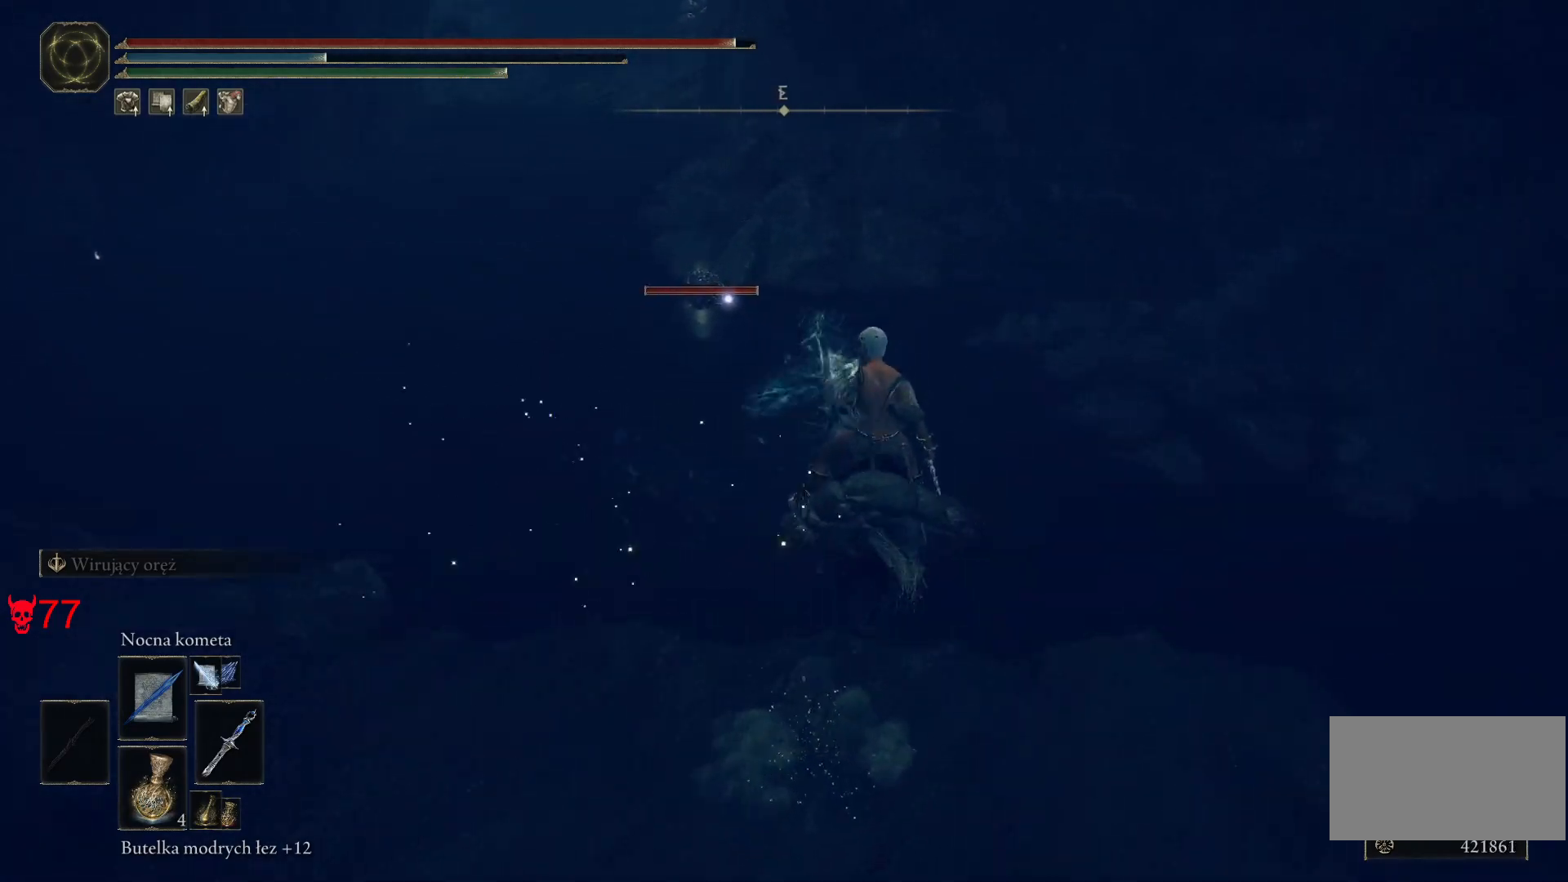
{"keys": ["w"], "mouse": [], "events": [[83, "mouse_left", "up"], [250, "a", "down"], [250, "w", "down"], [433, "a", "up"]]}
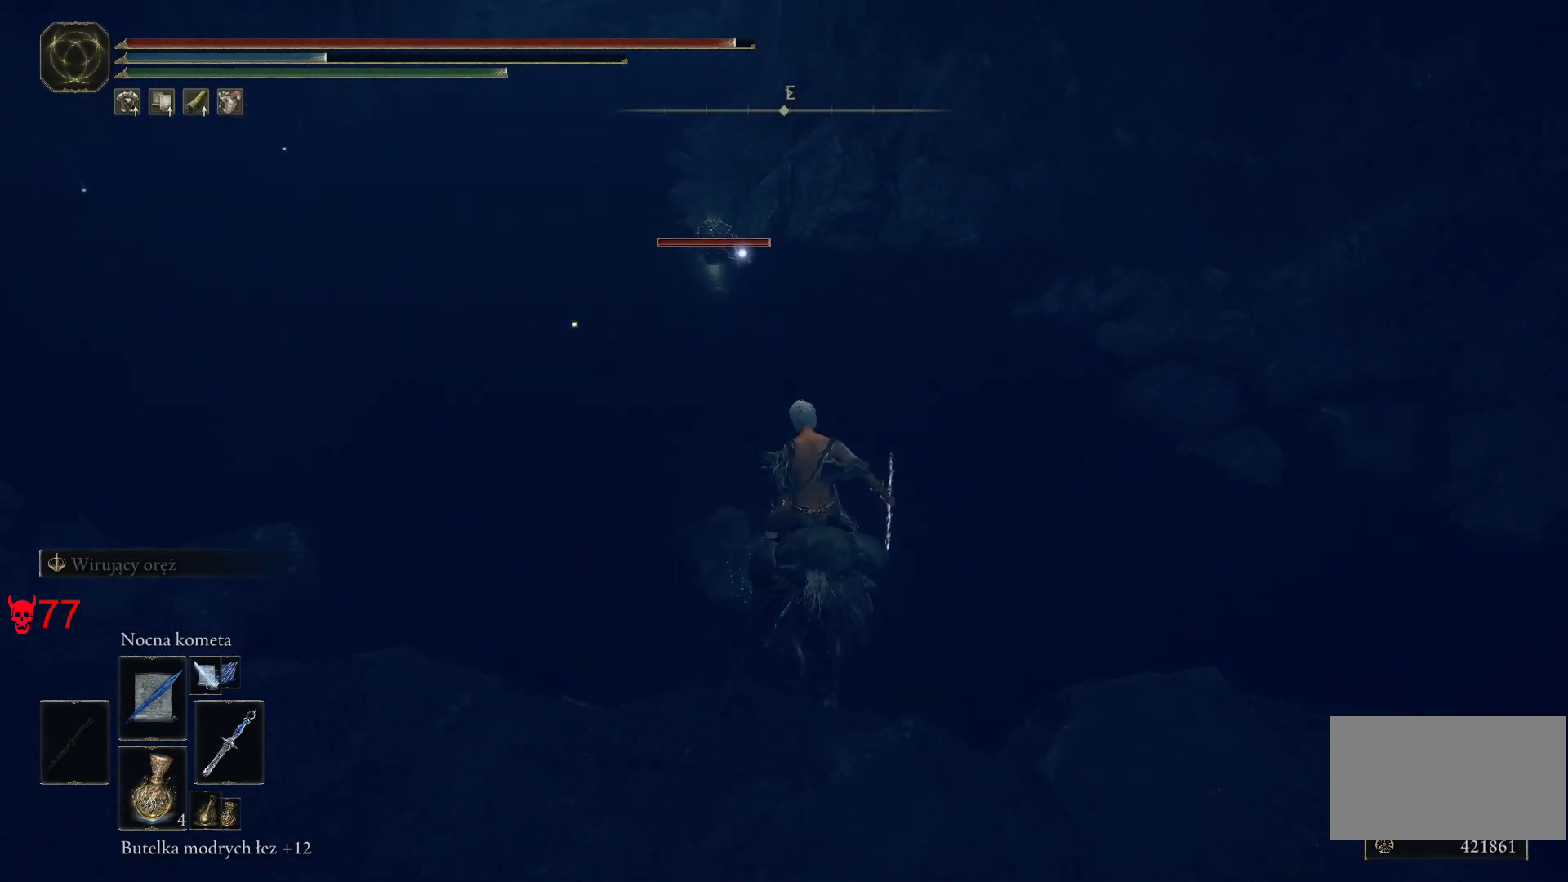
{"keys": [], "mouse": ["left"], "events": [[117, "a", "down"], [283, "a", "up"], [350, "w", "up"], [483, "mouse_left", "down"]]}
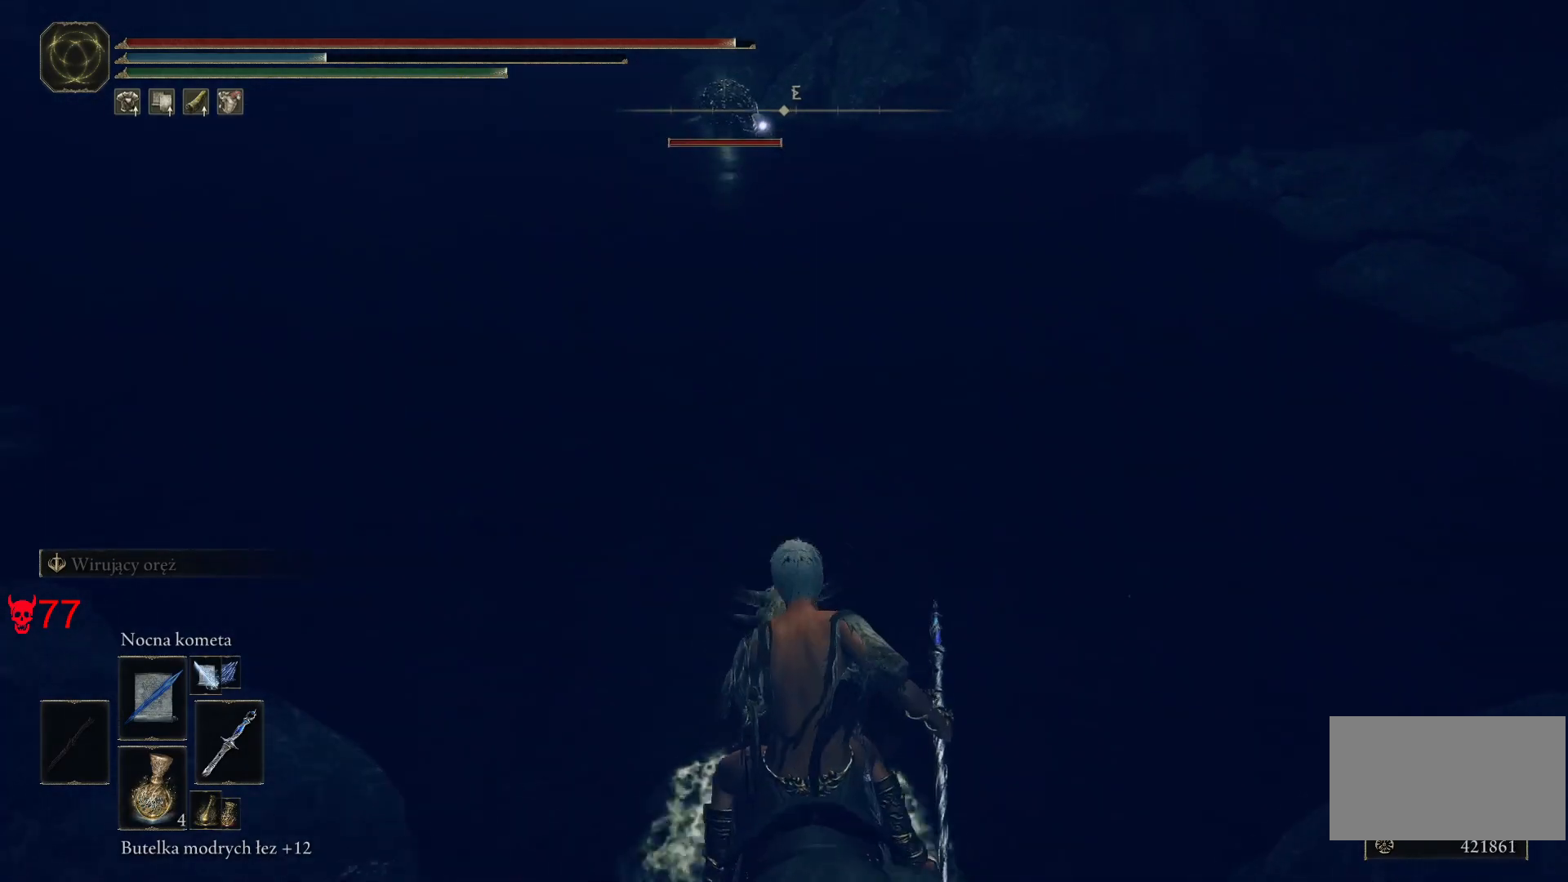
{"keys": ["a", "w"], "mouse": [], "events": [[133, "mouse_left", "up"], [333, "a", "down"], [350, "w", "down"]]}
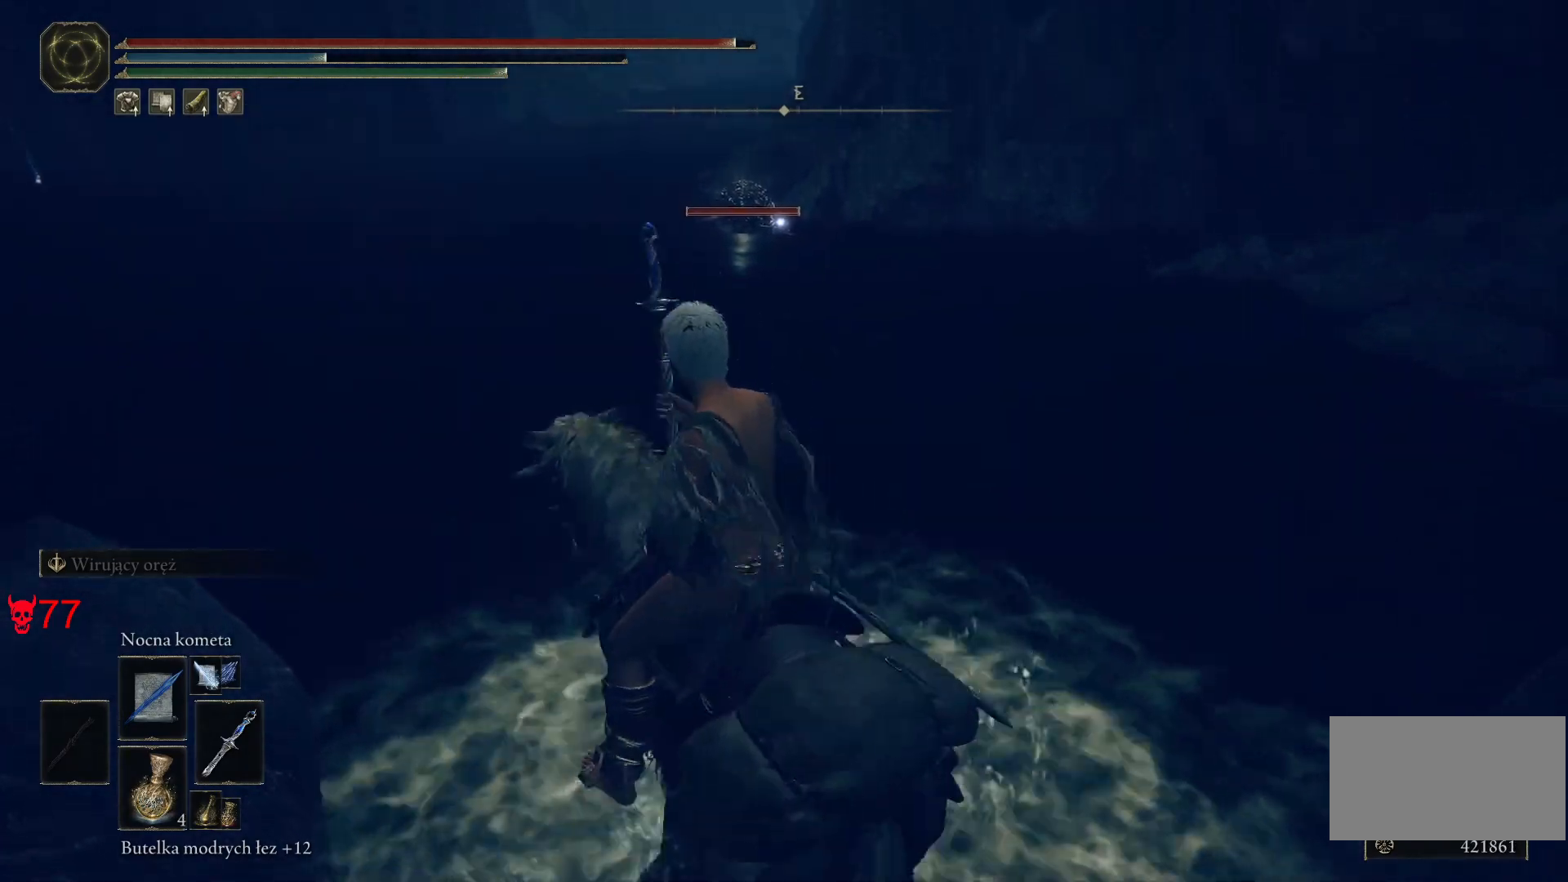
{"keys": ["a", "w"], "mouse": [], "events": [[50, "a", "up"], [67, "mouse_left", "down"], [133, "w", "up"], [217, "mouse_left", "up"], [367, "w", "down"], [483, "a", "down"]]}
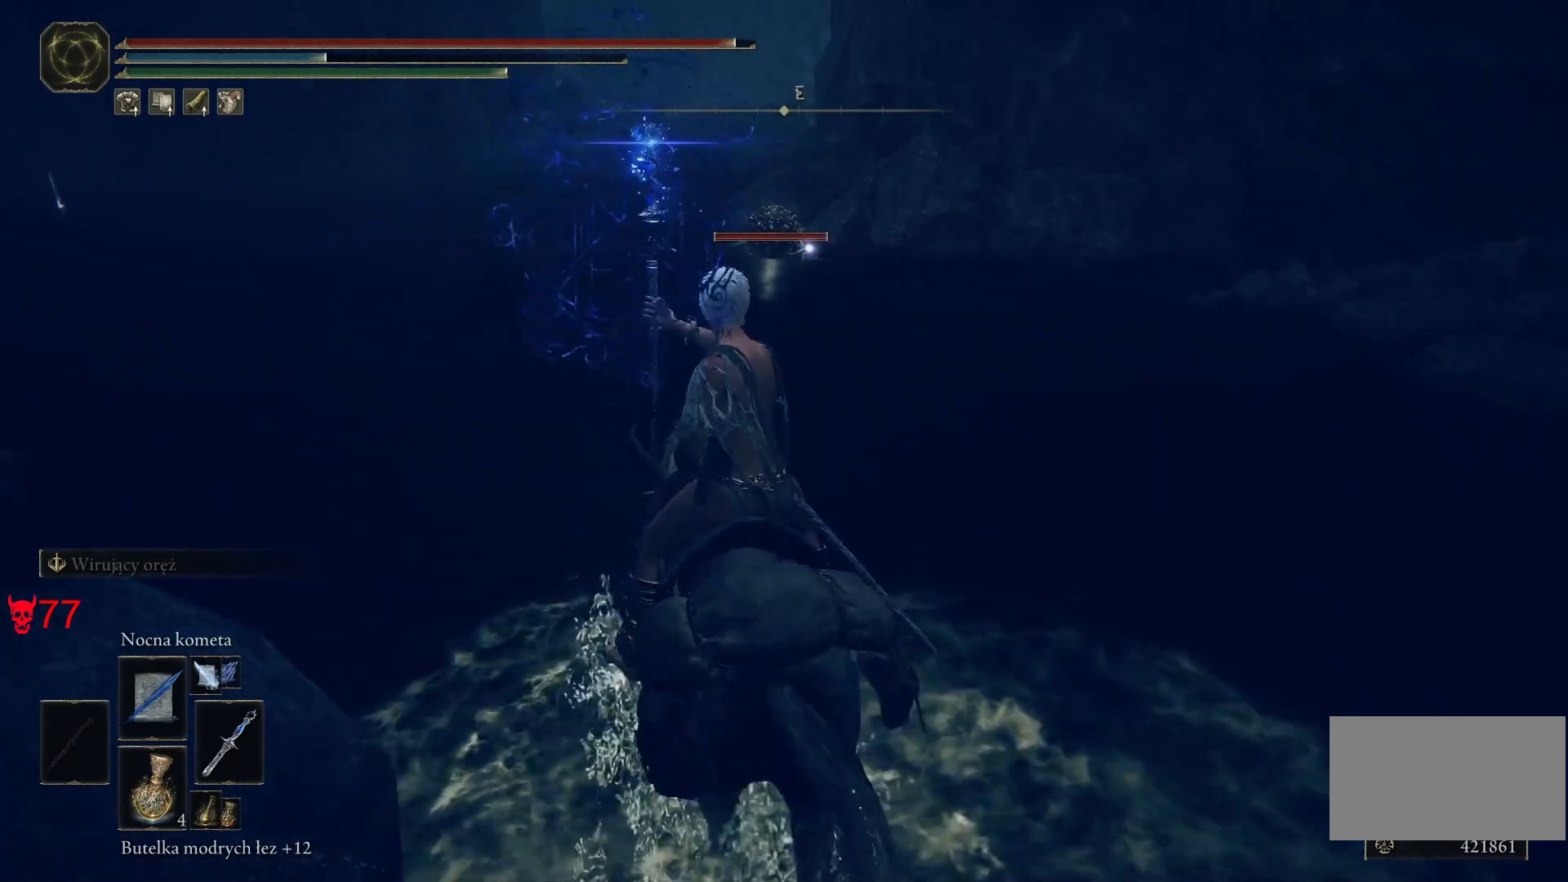
{"keys": ["w"], "mouse": ["left"], "events": [[167, "a", "up"], [433, "mouse_left", "down"]]}
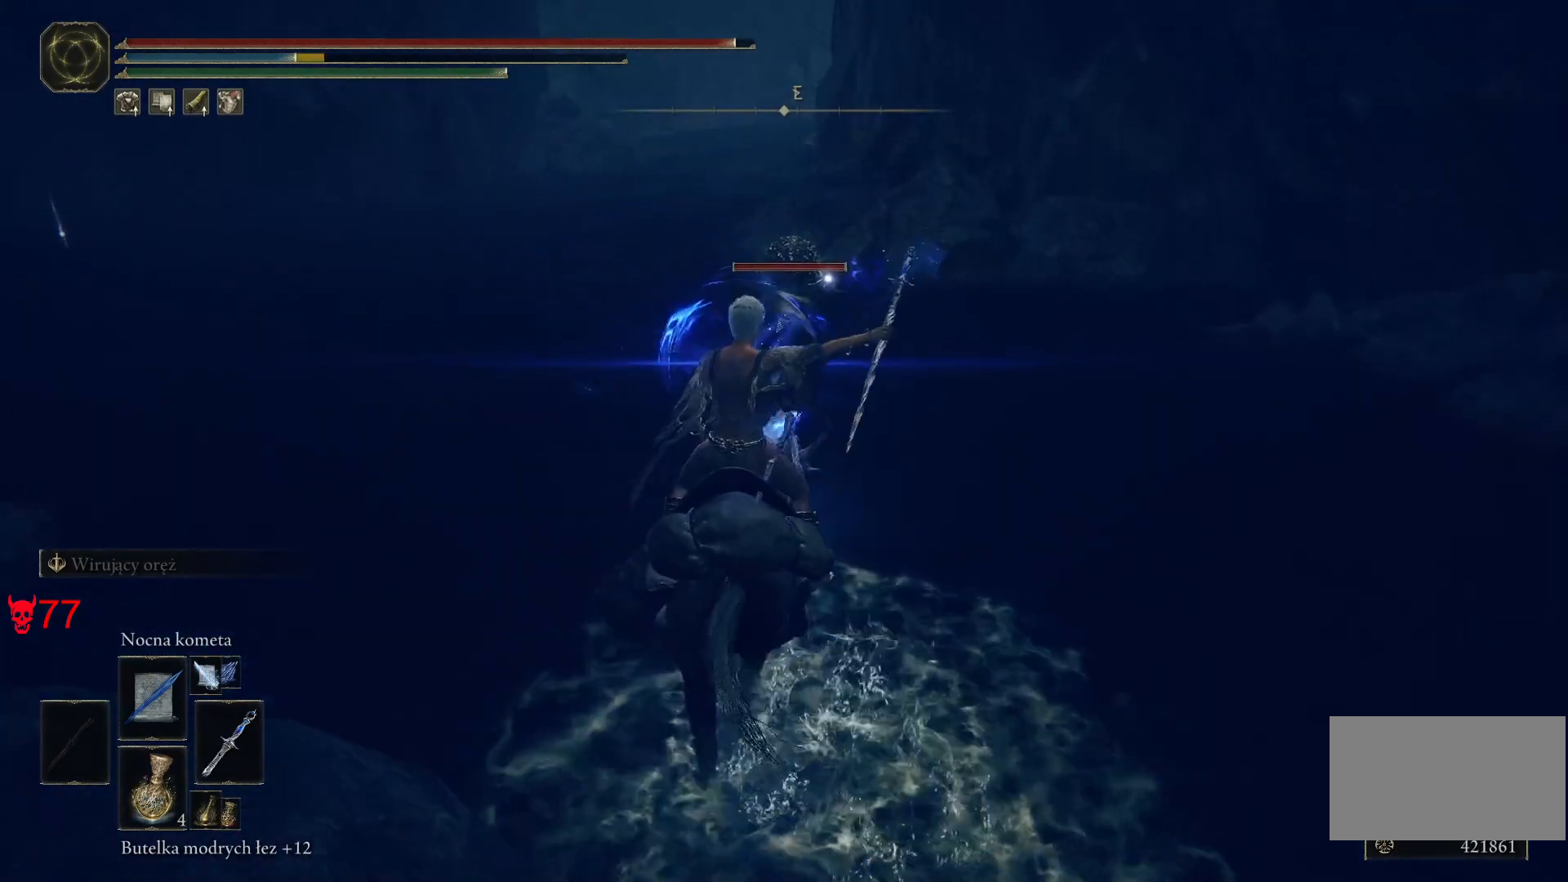
{"keys": ["w"], "mouse": ["left"], "events": [[100, "mouse_left", "up"], [500, "mouse_left", "down"]]}
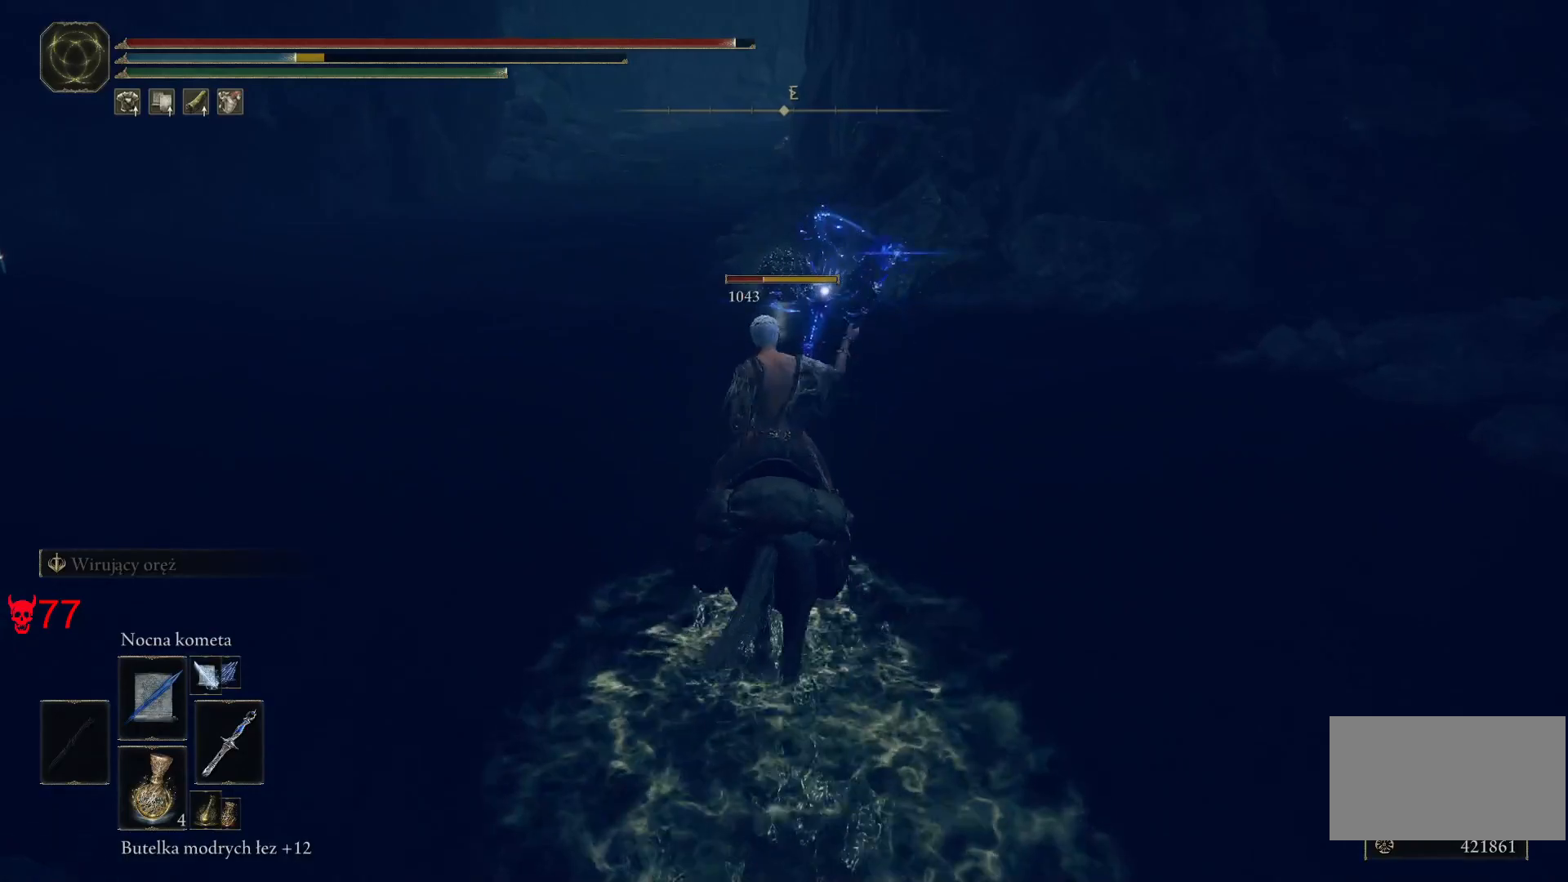
{"keys": ["a", "w"], "mouse": [], "events": [[167, "mouse_left", "up"], [350, "a", "down"]]}
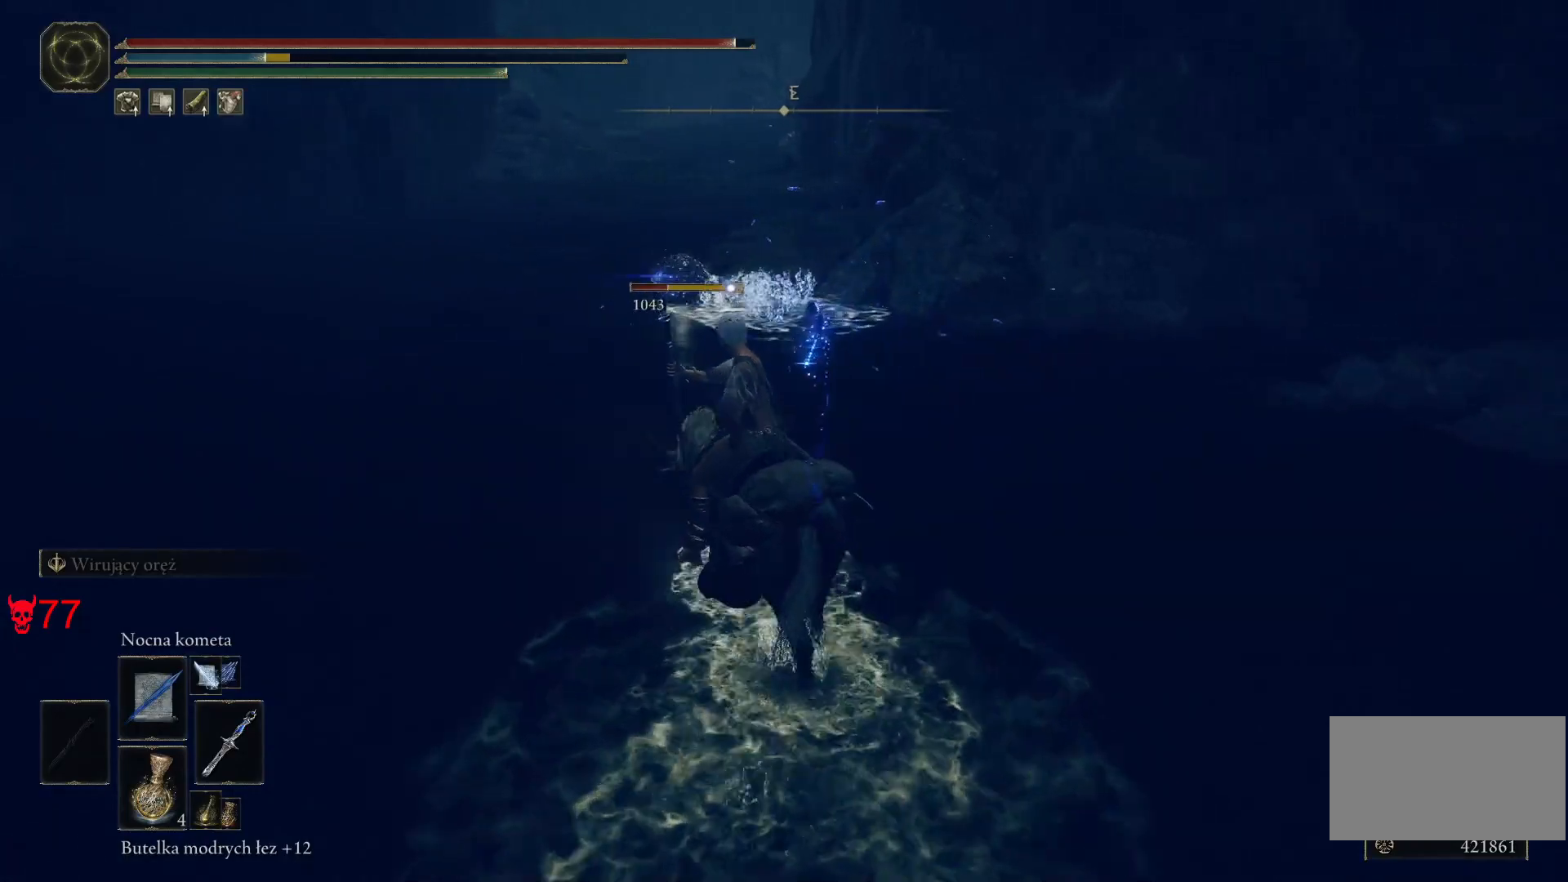
{"keys": ["a", "w"], "mouse": [], "events": []}
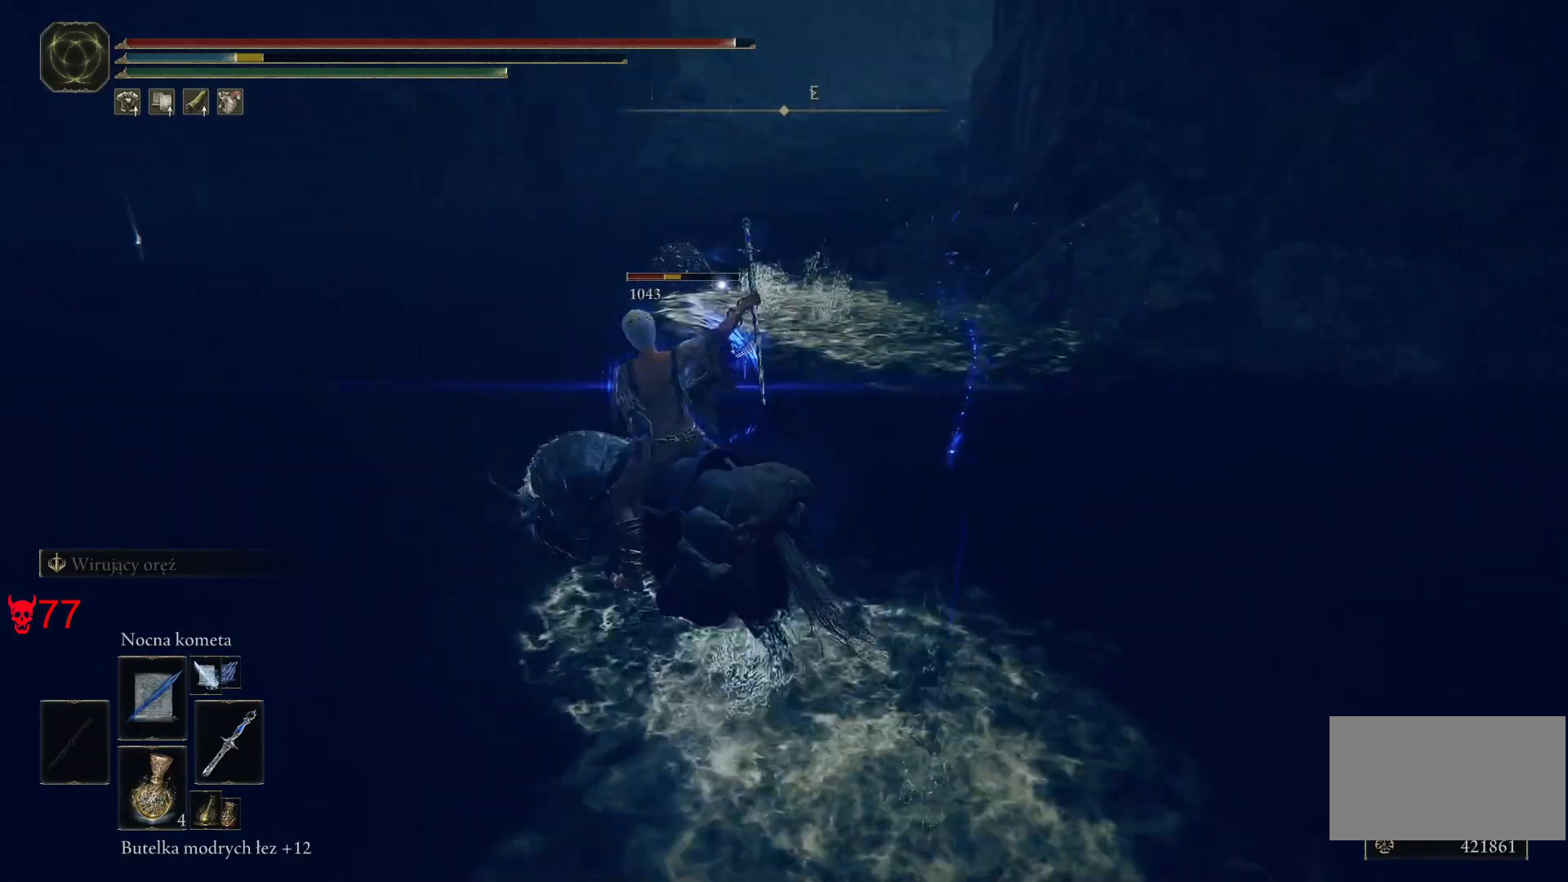
{"keys": ["w"], "mouse": ["left"], "events": [[317, "a", "up"], [500, "mouse_left", "down"]]}
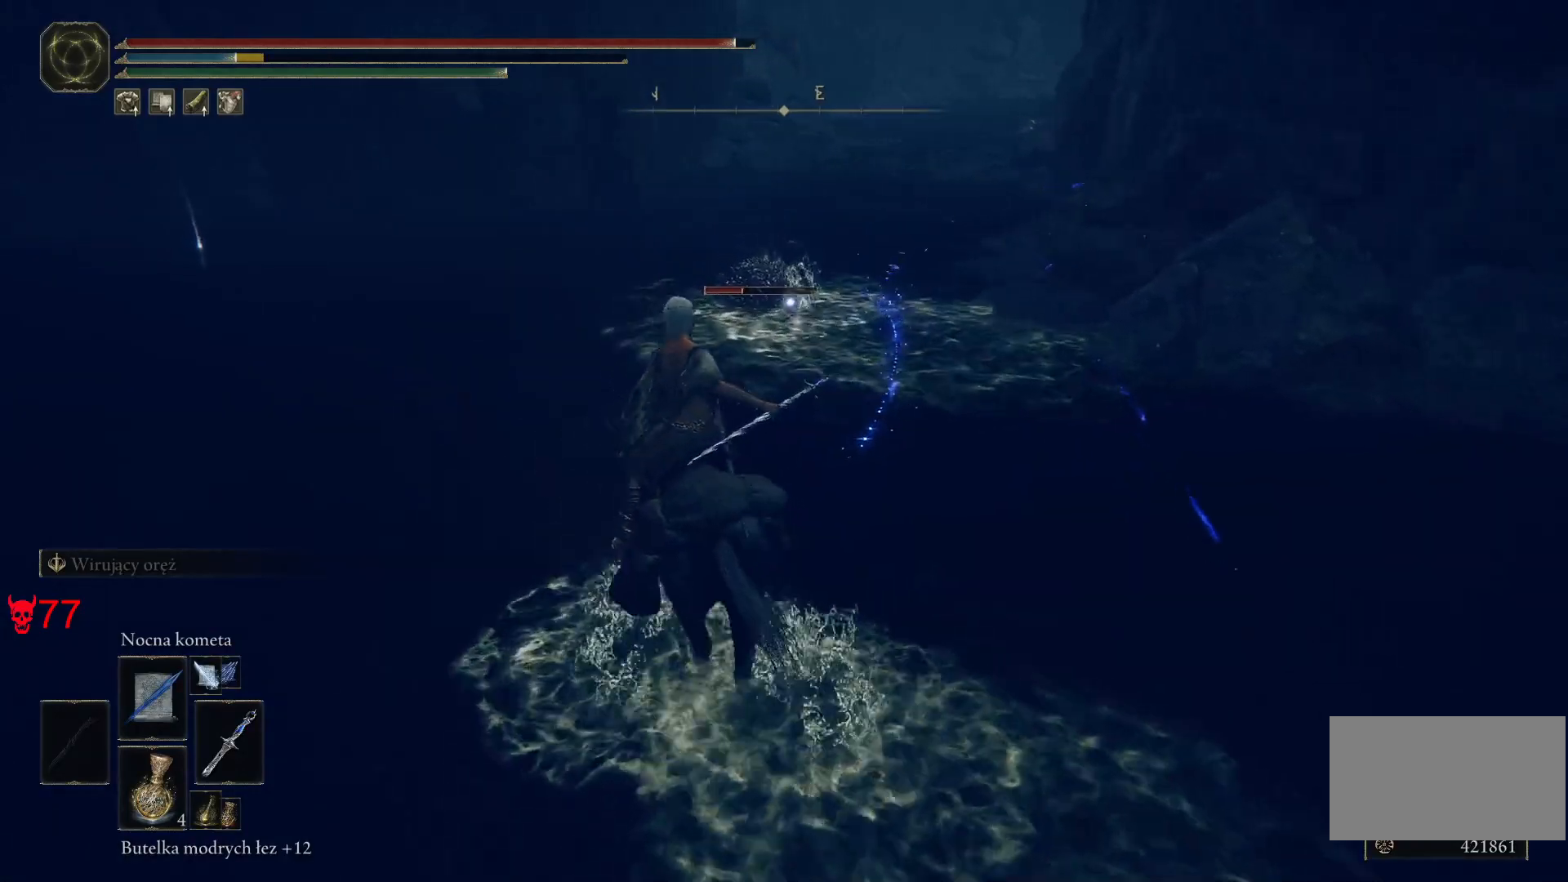
{"keys": ["w"], "mouse": [], "events": [[133, "mouse_left", "up"]]}
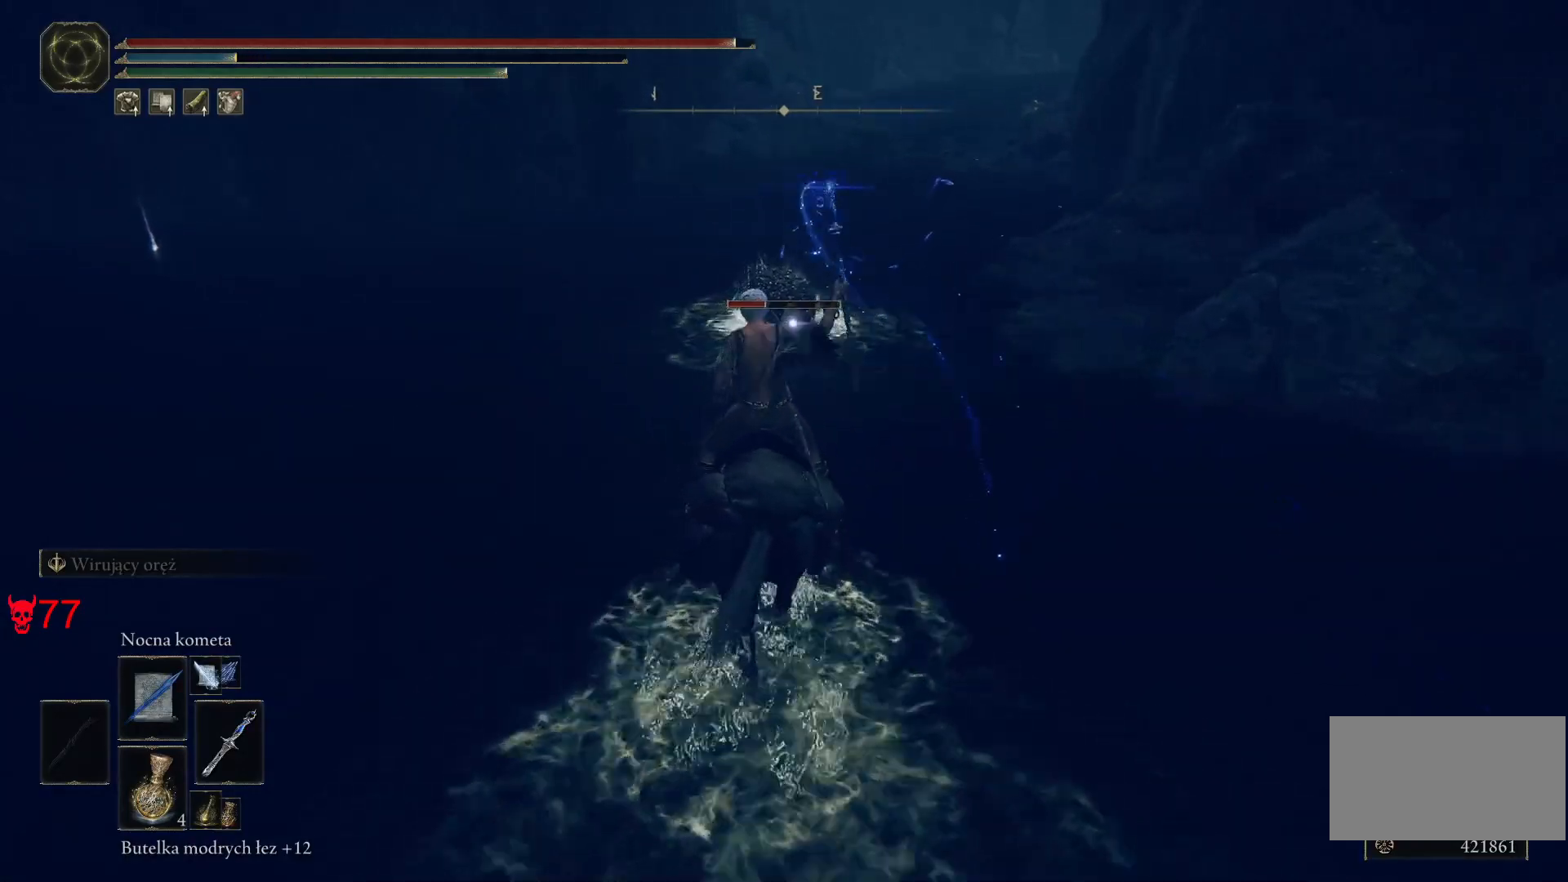
{"keys": ["w"], "mouse": [], "events": []}
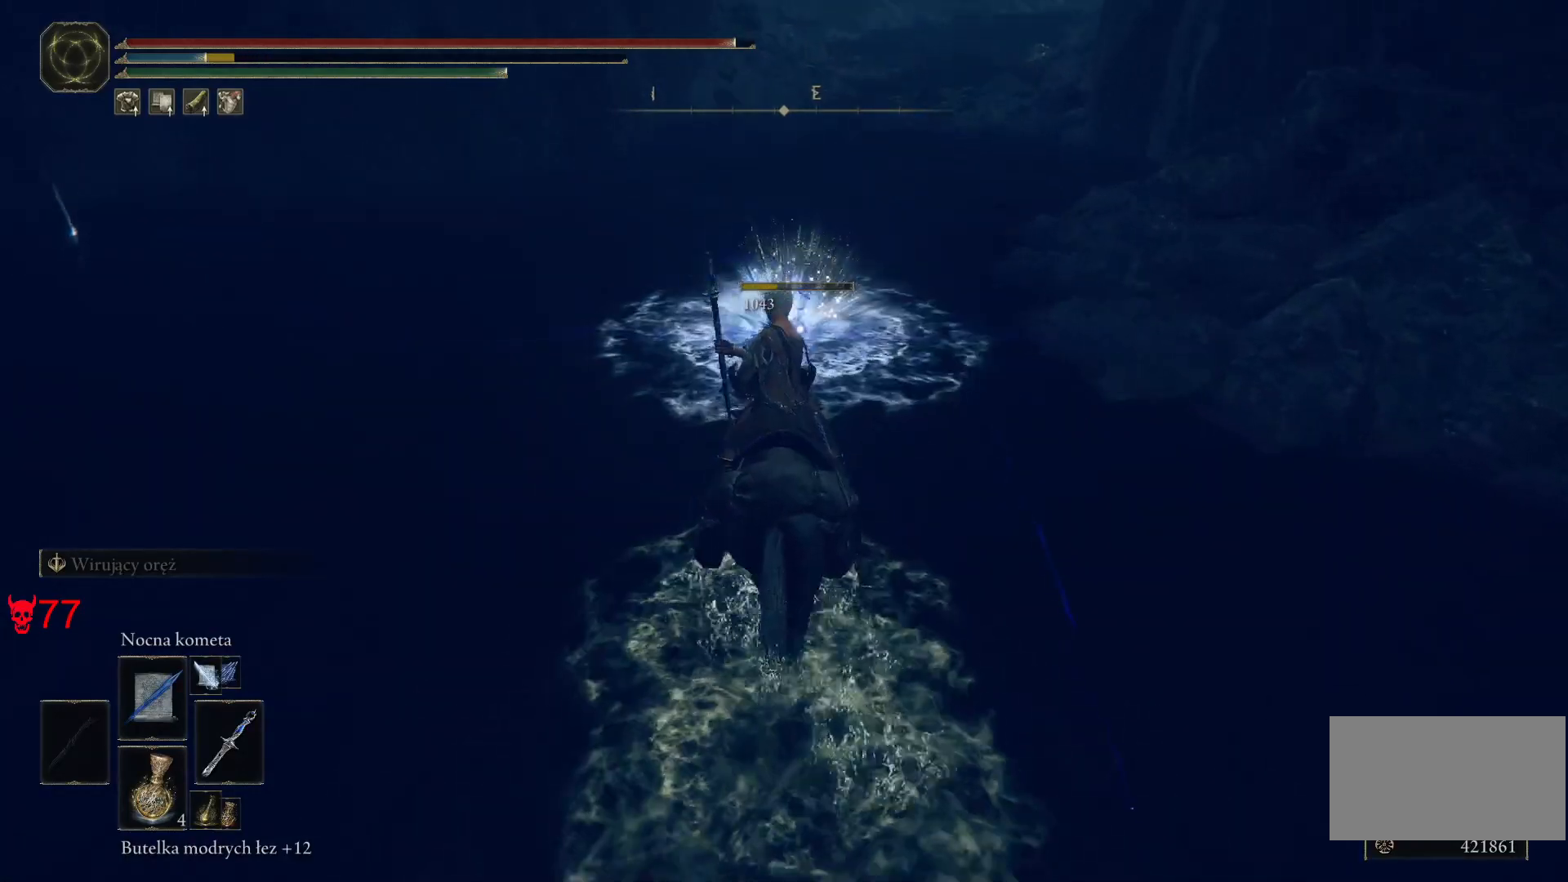
{"keys": ["w"], "mouse": ["wheel"], "events": [[450, "mouse_wheel", "down"]]}
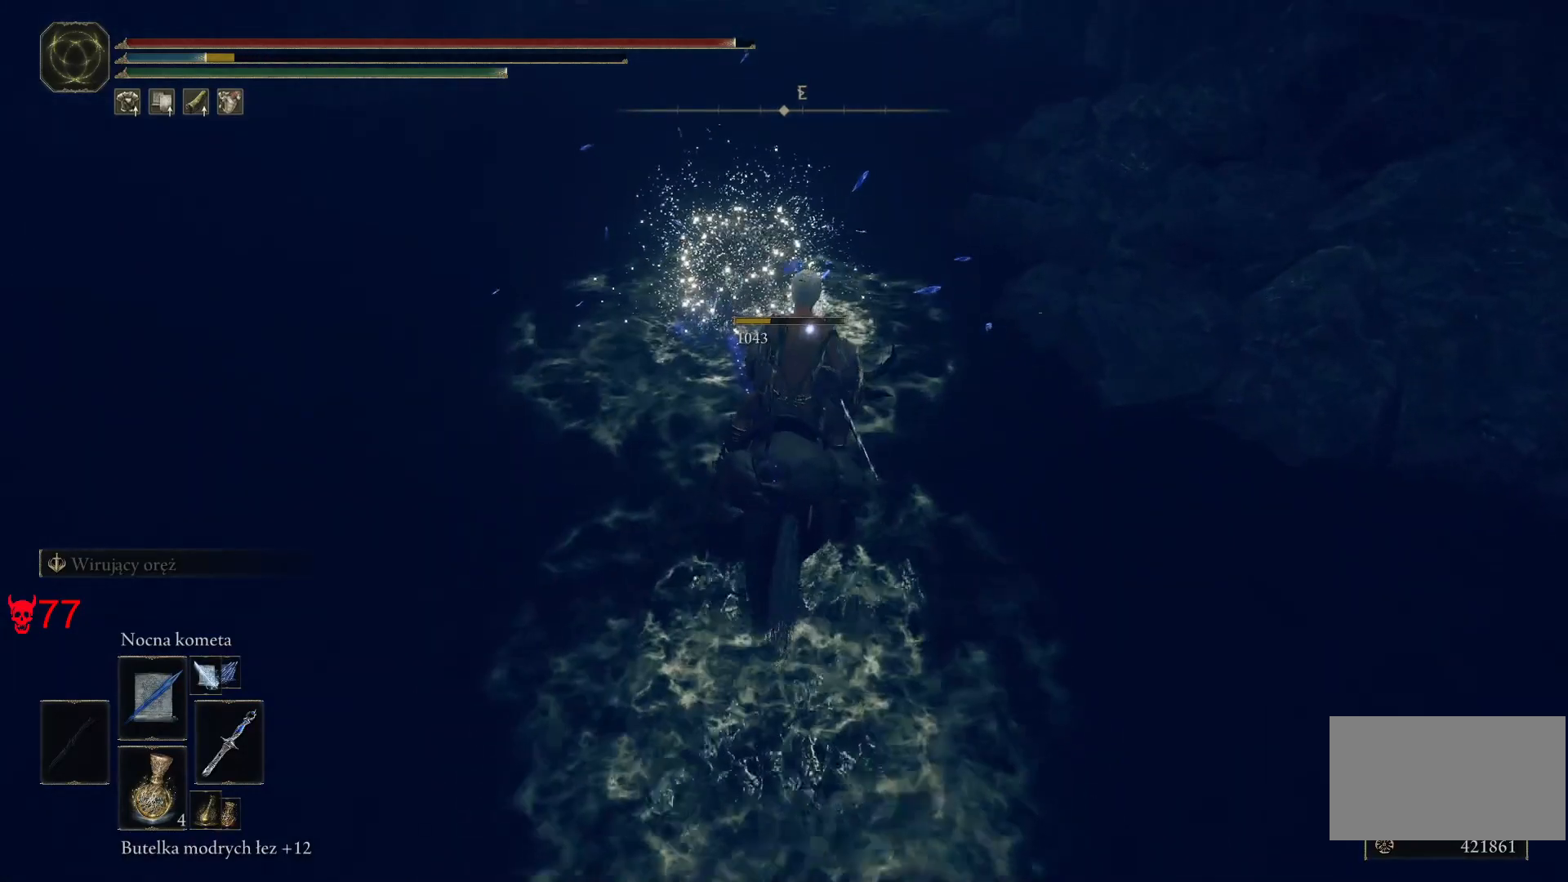
{"keys": [], "mouse": [], "events": [[100, "mouse_wheel", "up"], [333, "w", "up"]]}
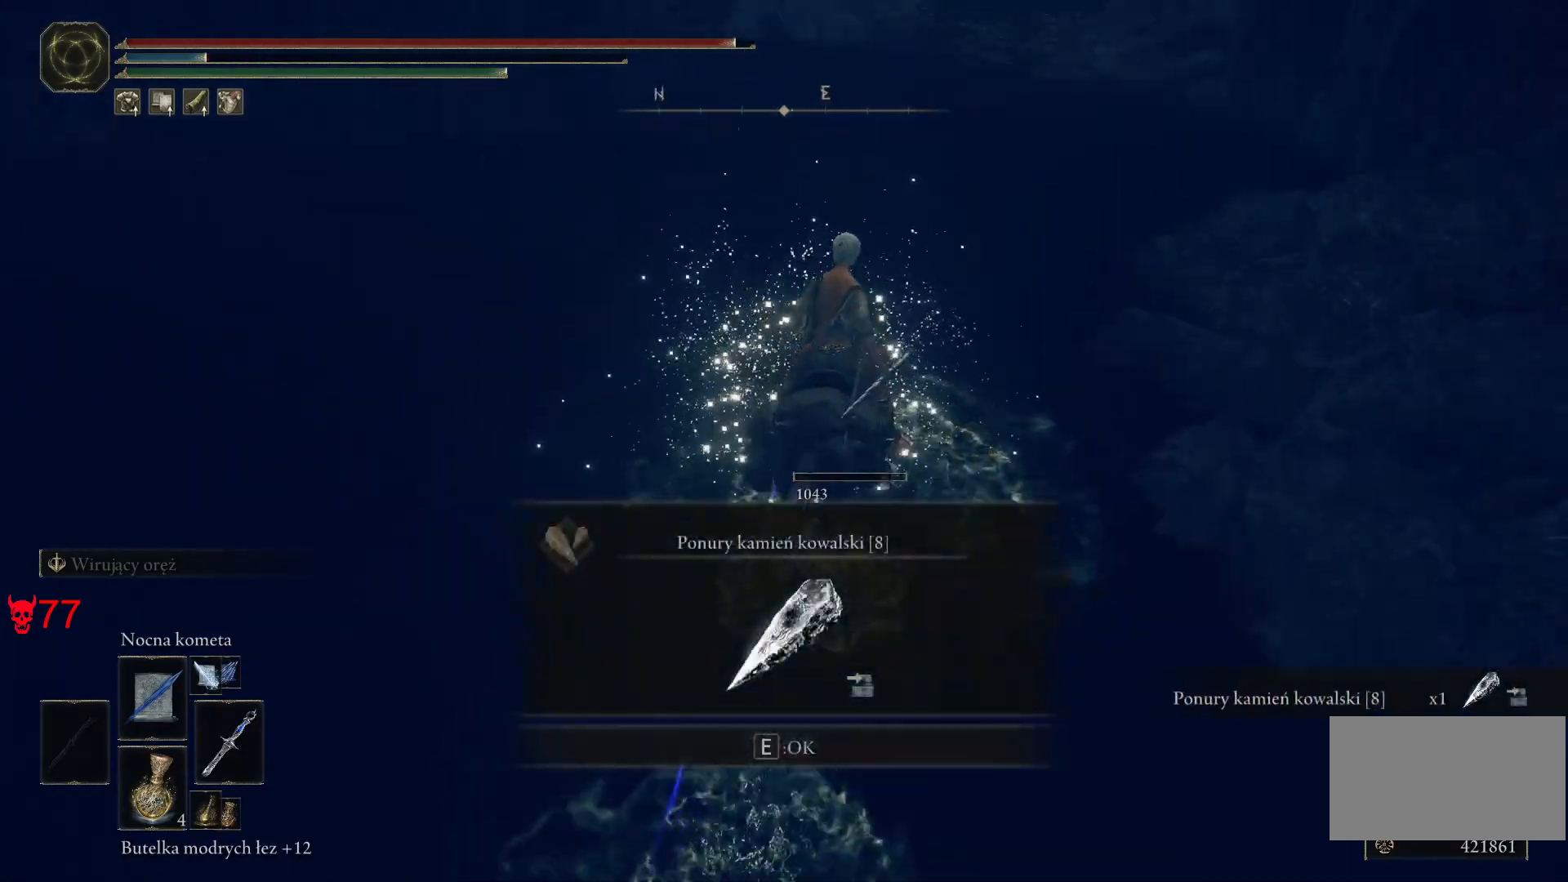
{"keys": ["e"], "mouse": [], "events": [[433, "e", "down"]]}
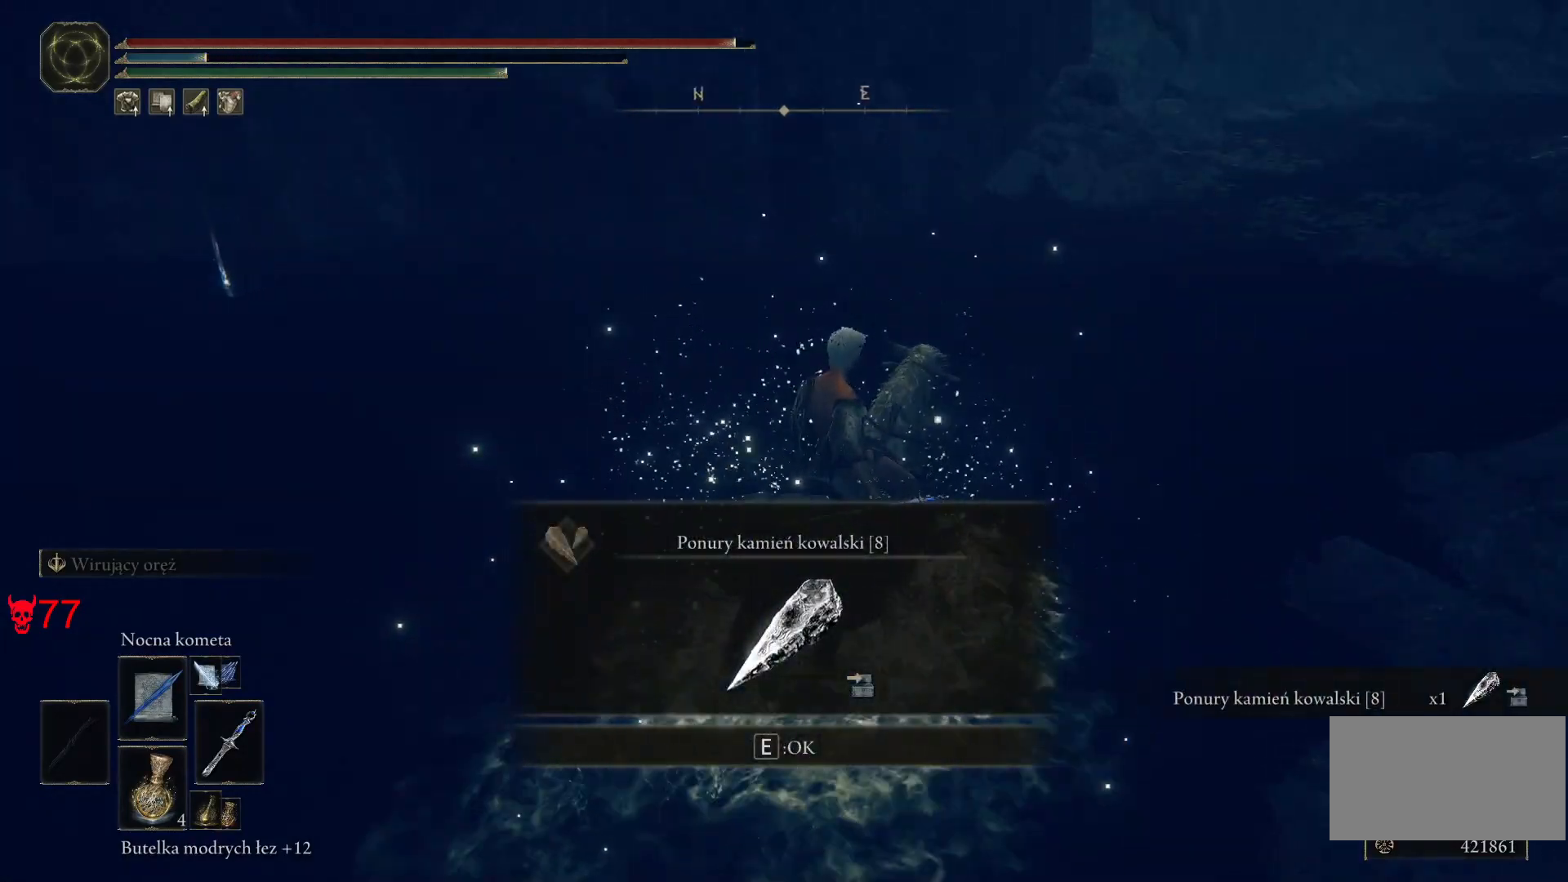
{"keys": ["w"], "mouse": [], "events": [[67, "e", "up"], [233, "w", "down"]]}